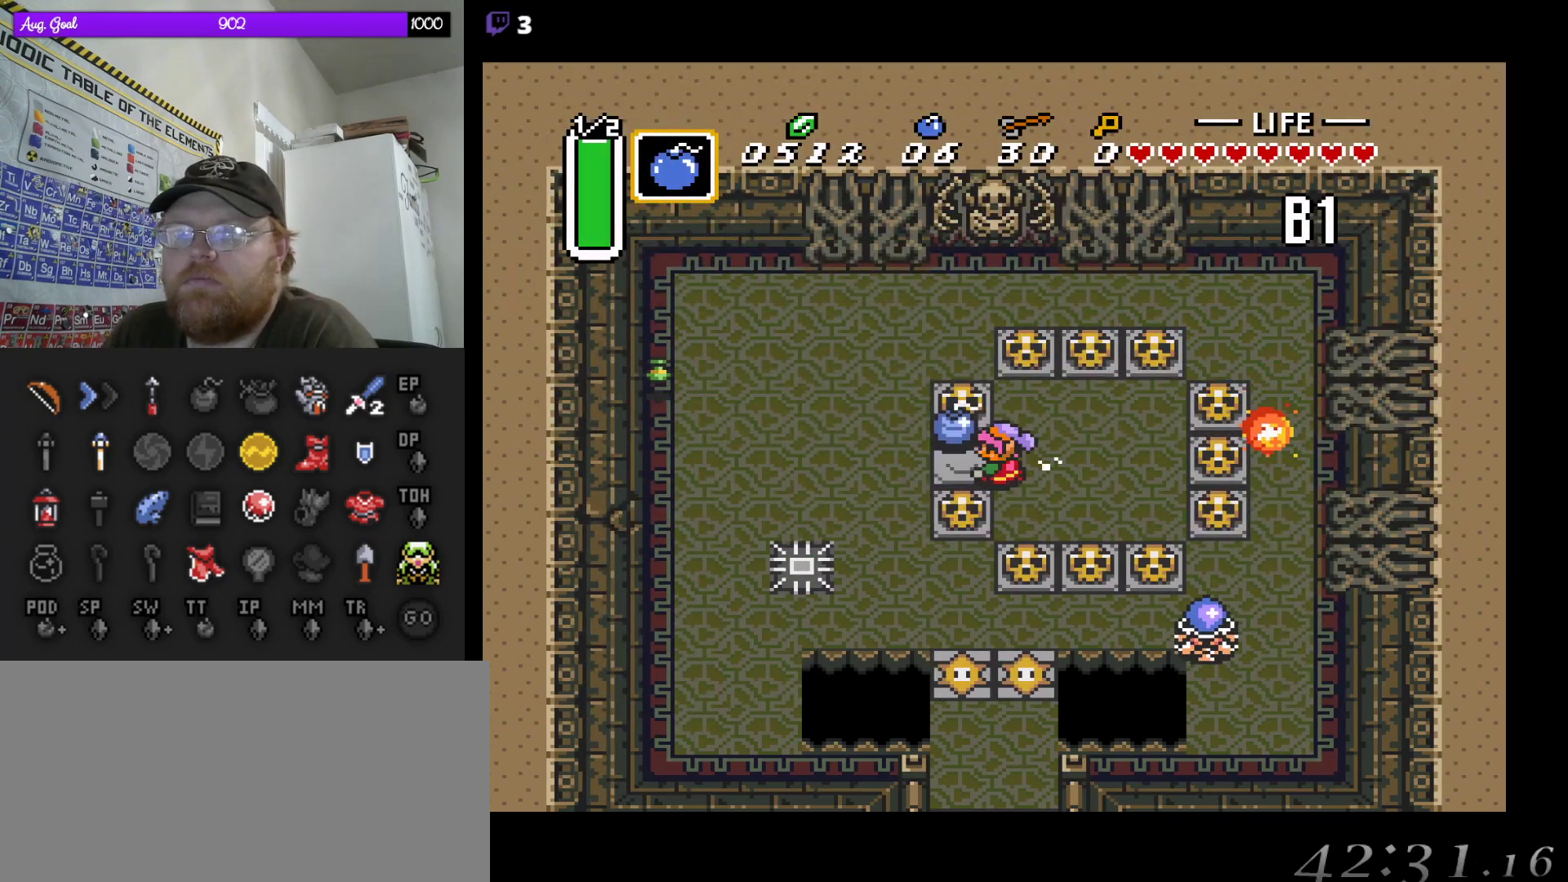
Gameplay with a controller (Nintendo layout); each line is a JSON object with the inputs held at the frame after it. "events" lists button and stick changes between this image and that frame as [ms after this image, input, new state], when the widget could be followed in between. Not read: L3 R3.
{"buttons": ["A"], "events": [[117, "DPAD_LEFT", "down"], [367, "A", "down"], [367, "DPAD_LEFT", "up"]]}
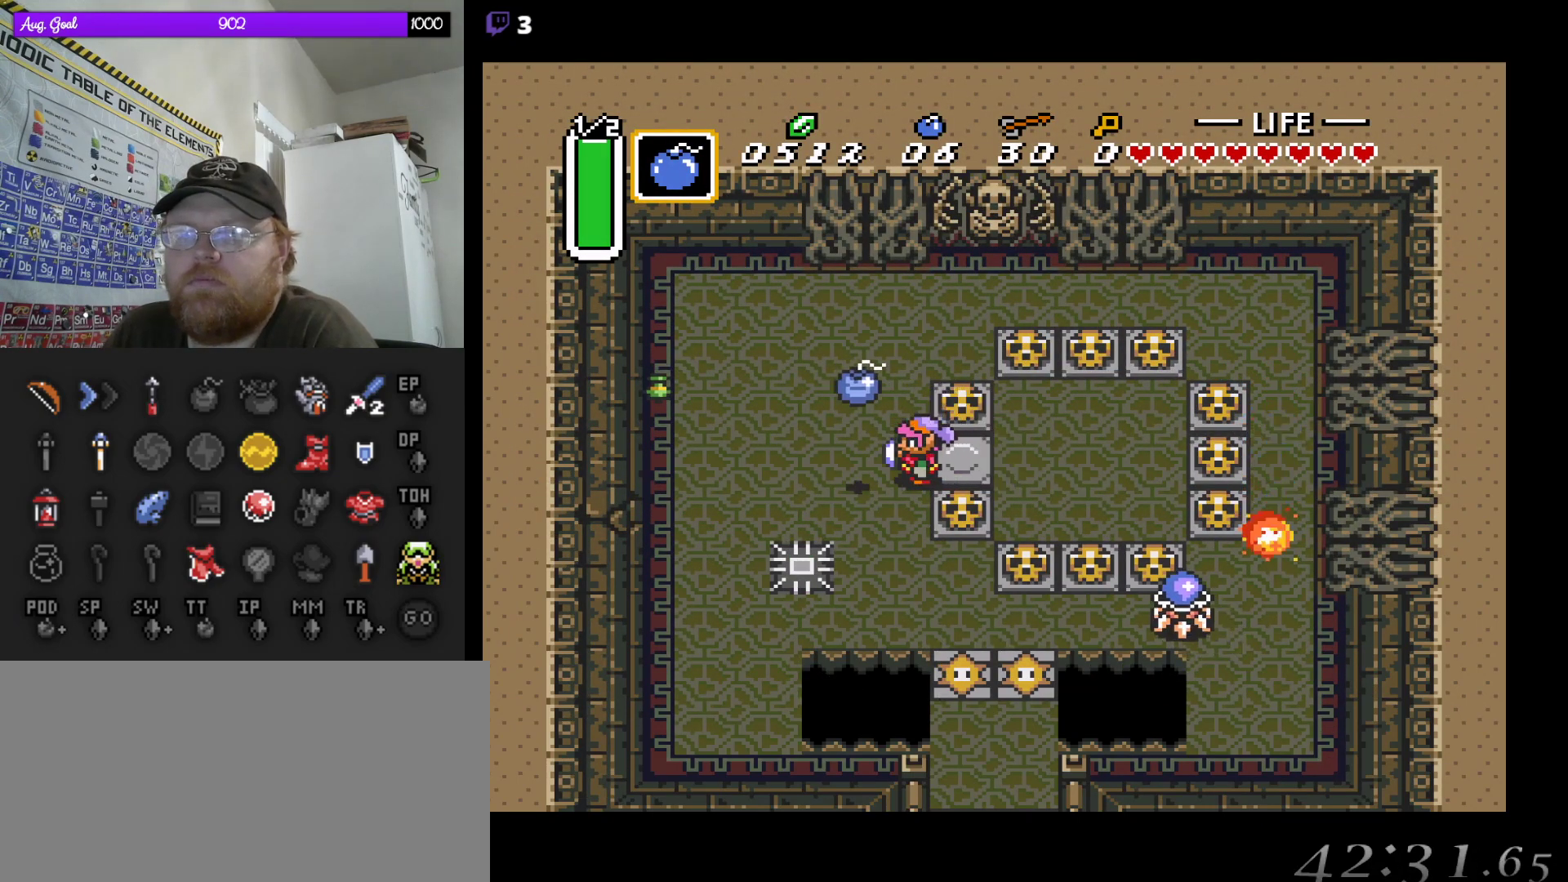
{"buttons": ["A", "DPAD_UP"], "events": [[17, "A", "up"], [200, "DPAD_RIGHT", "down"], [350, "DPAD_RIGHT", "up"], [350, "DPAD_UP", "down"], [417, "A", "down"]]}
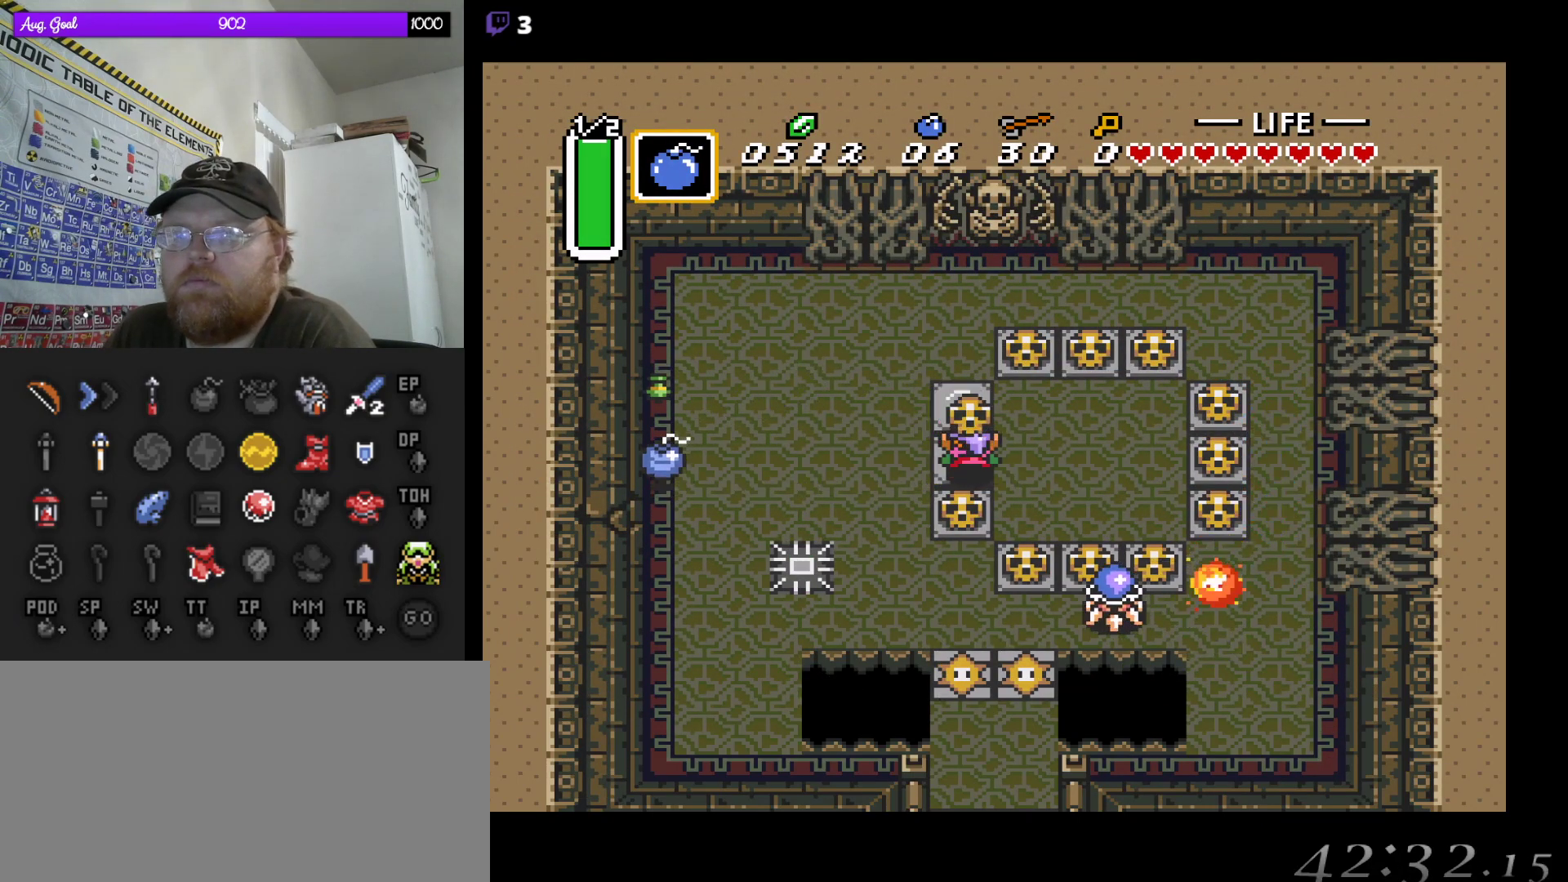
{"buttons": ["DPAD_UP", "DPAD_RIGHT"], "events": [[67, "A", "up"], [200, "DPAD_RIGHT", "down"], [233, "DPAD_RIGHT", "up"], [283, "DPAD_RIGHT", "down"], [383, "A", "down"], [400, "DPAD_UP", "up"], [467, "A", "up"], [483, "DPAD_UP", "down"]]}
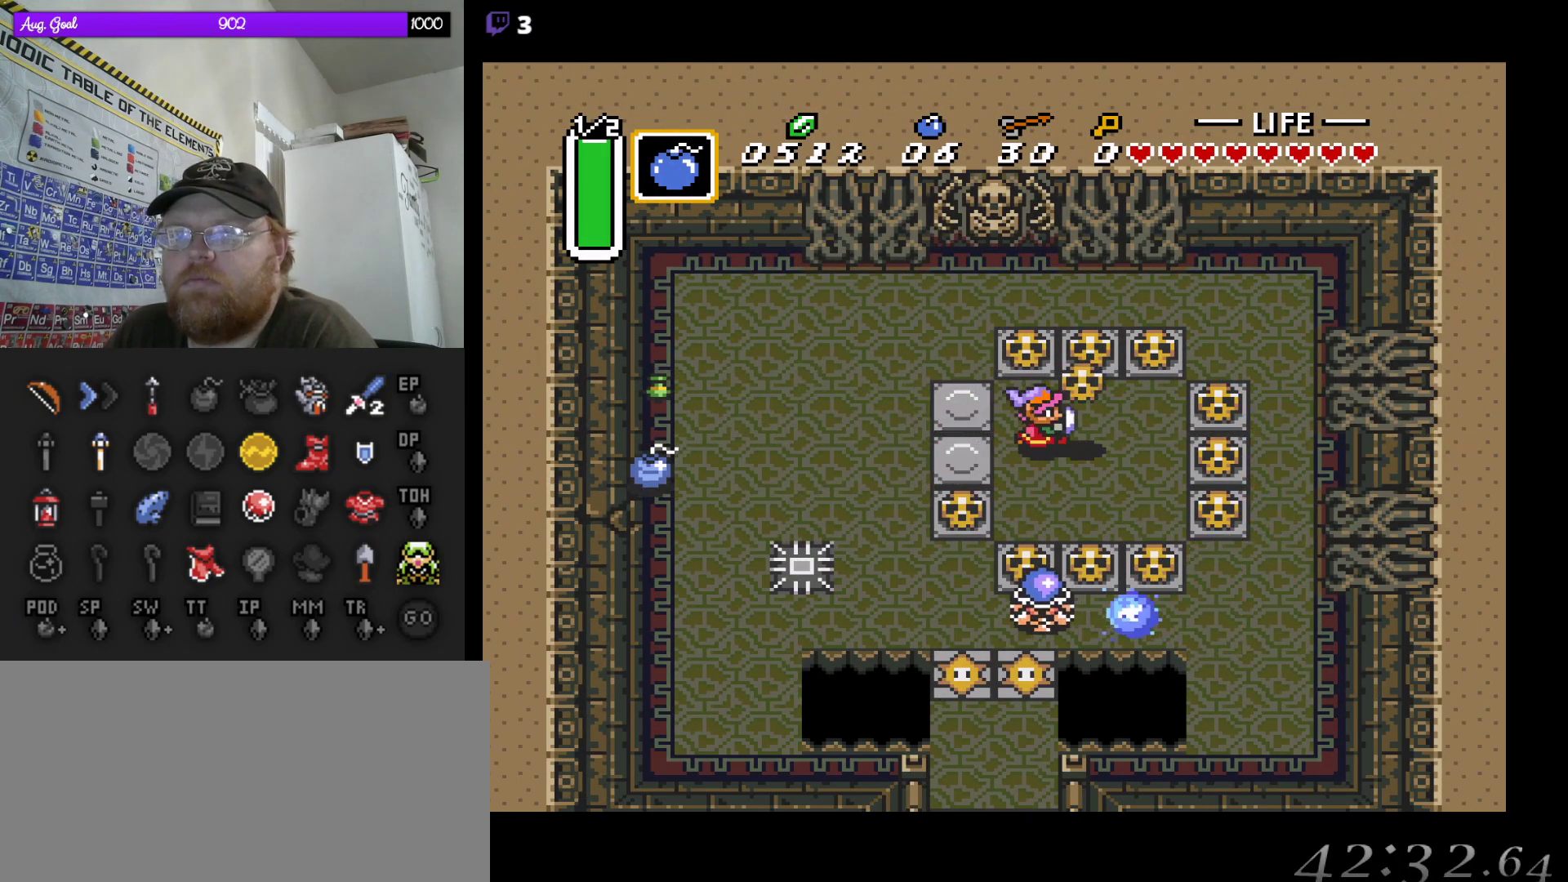
{"buttons": ["DPAD_UP"], "events": [[17, "DPAD_RIGHT", "up"], [100, "A", "down"], [300, "A", "up"], [483, "DPAD_RIGHT", "down"], [500, "DPAD_RIGHT", "up"]]}
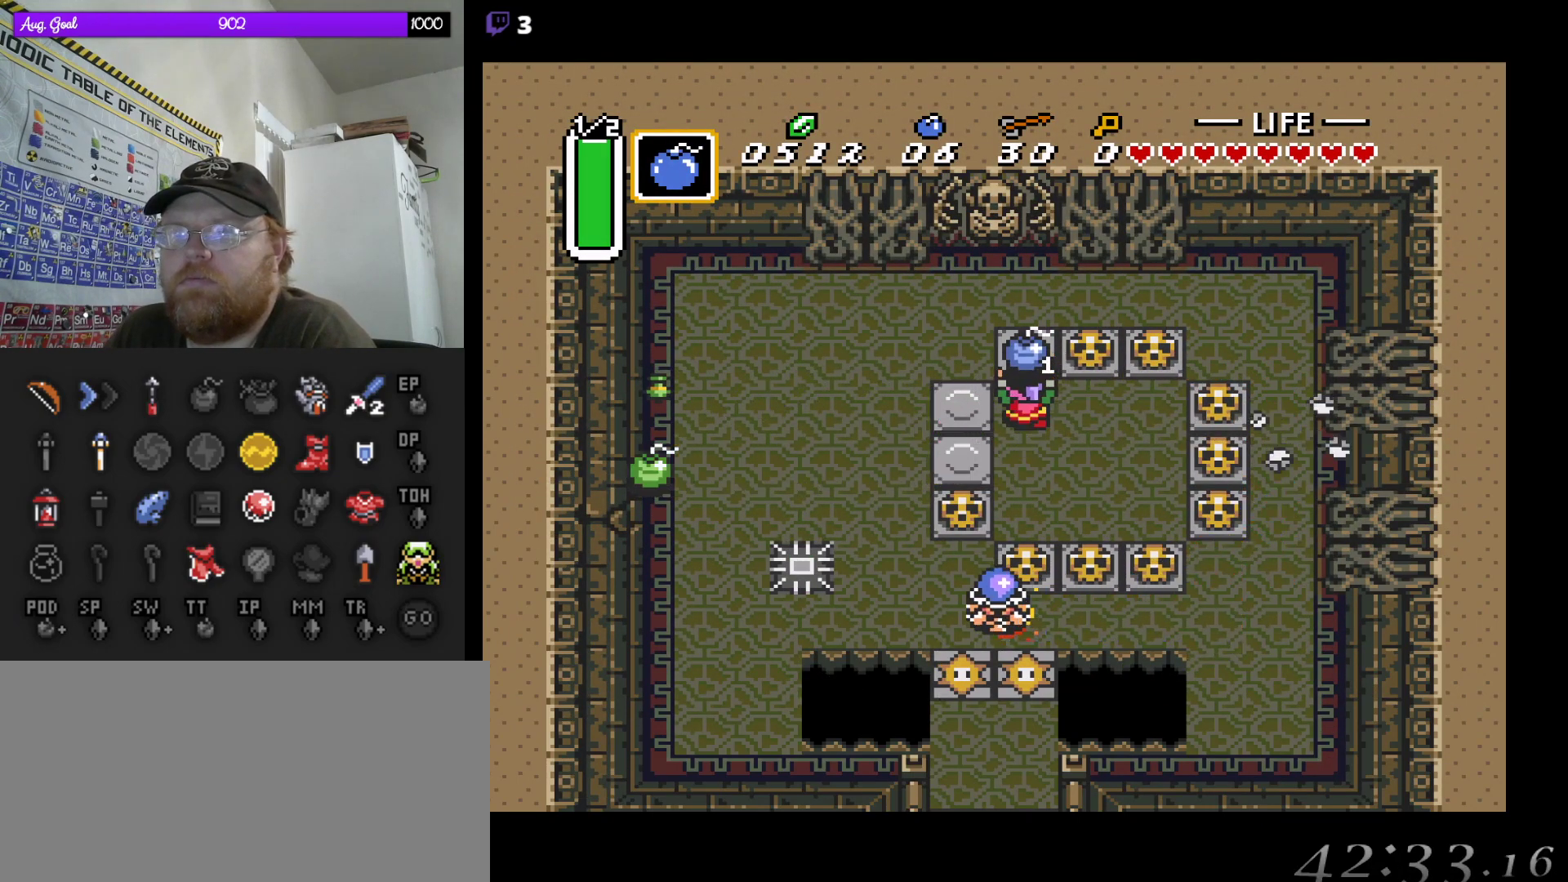
{"buttons": ["DPAD_RIGHT"], "events": [[33, "A", "down"], [100, "DPAD_RIGHT", "down"], [117, "DPAD_UP", "up"], [133, "DPAD_DOWN", "down"], [167, "A", "up"], [167, "DPAD_RIGHT", "up"], [200, "DPAD_DOWN", "up"], [350, "DPAD_UP", "down"], [400, "DPAD_RIGHT", "down"], [433, "DPAD_UP", "up"]]}
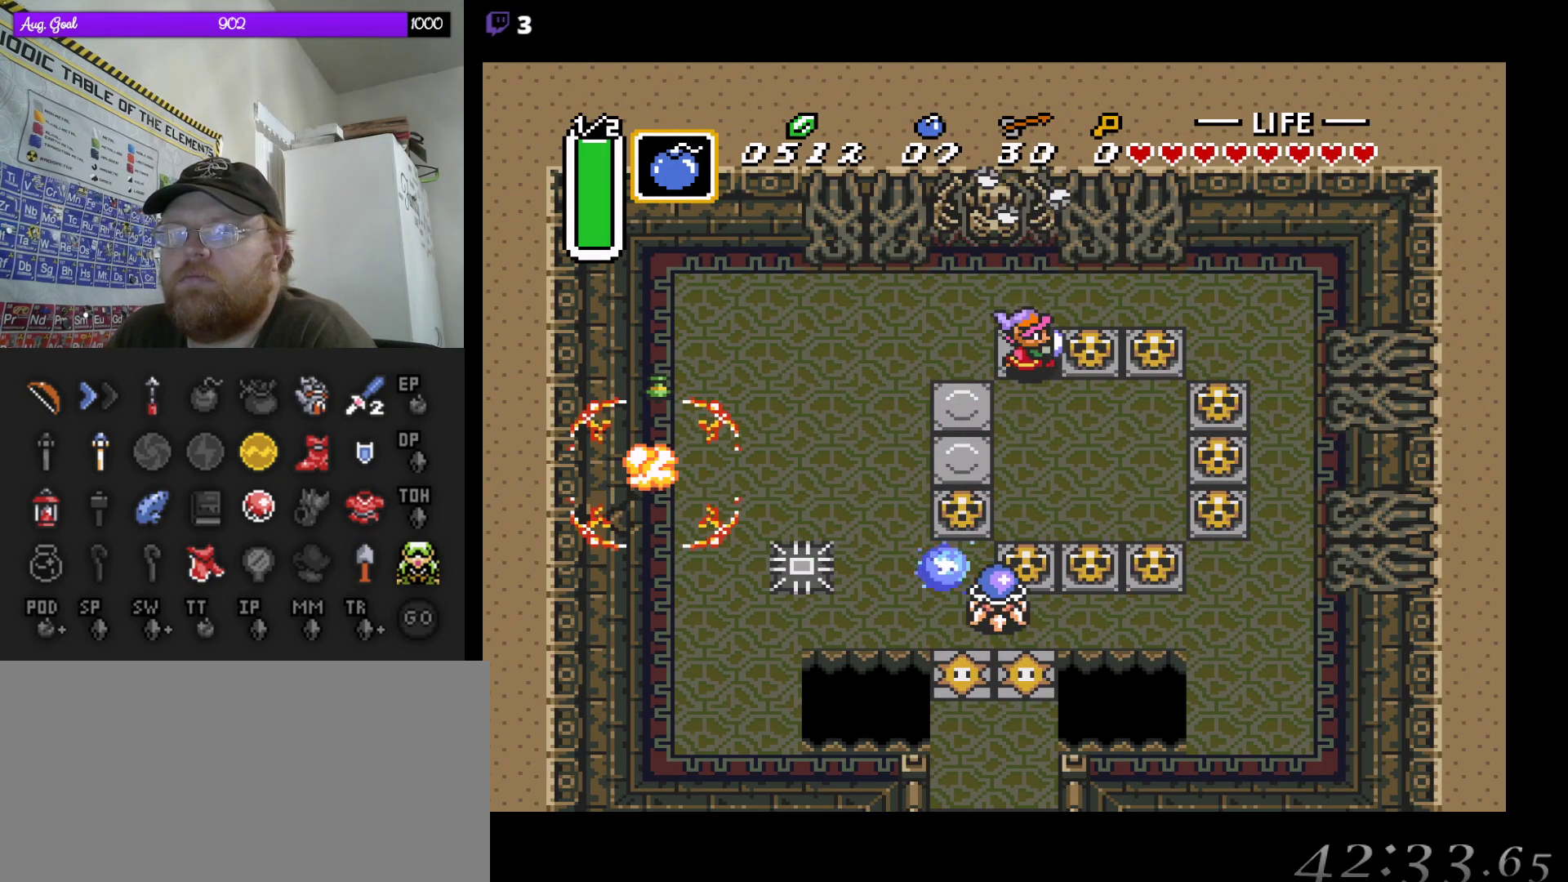
{"buttons": ["DPAD_RIGHT"], "events": [[67, "A", "down"], [217, "A", "up"]]}
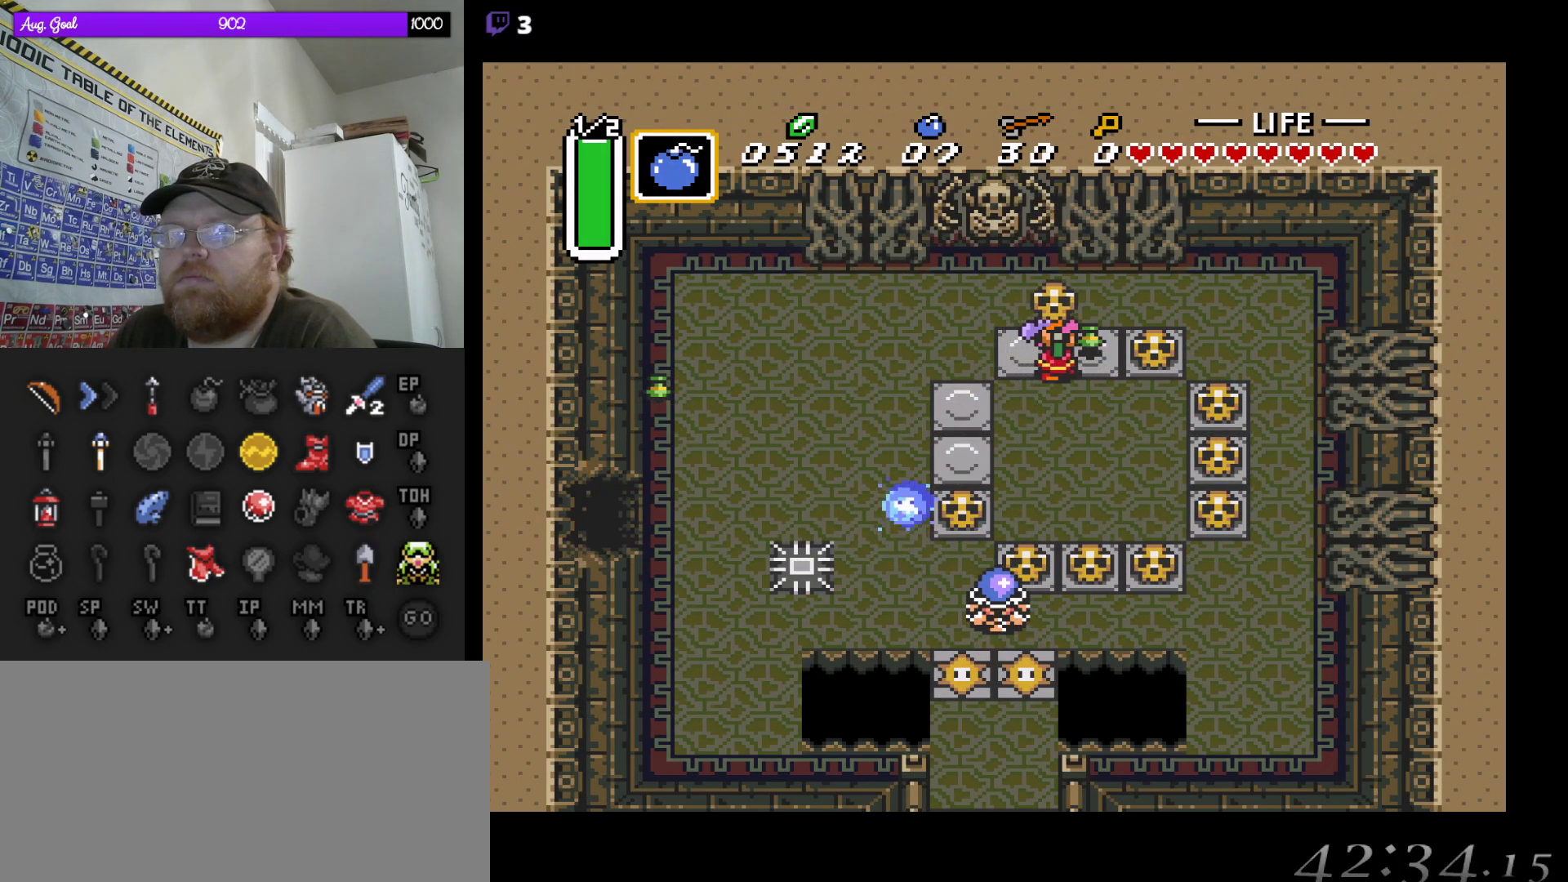
{"buttons": ["DPAD_UP", "DPAD_LEFT"], "events": [[50, "A", "down"], [200, "A", "up"], [317, "A", "down"], [383, "DPAD_UP", "down"], [417, "DPAD_RIGHT", "up"], [467, "A", "up"], [467, "DPAD_UP", "up"], [483, "DPAD_UP", "down"], [500, "DPAD_LEFT", "down"]]}
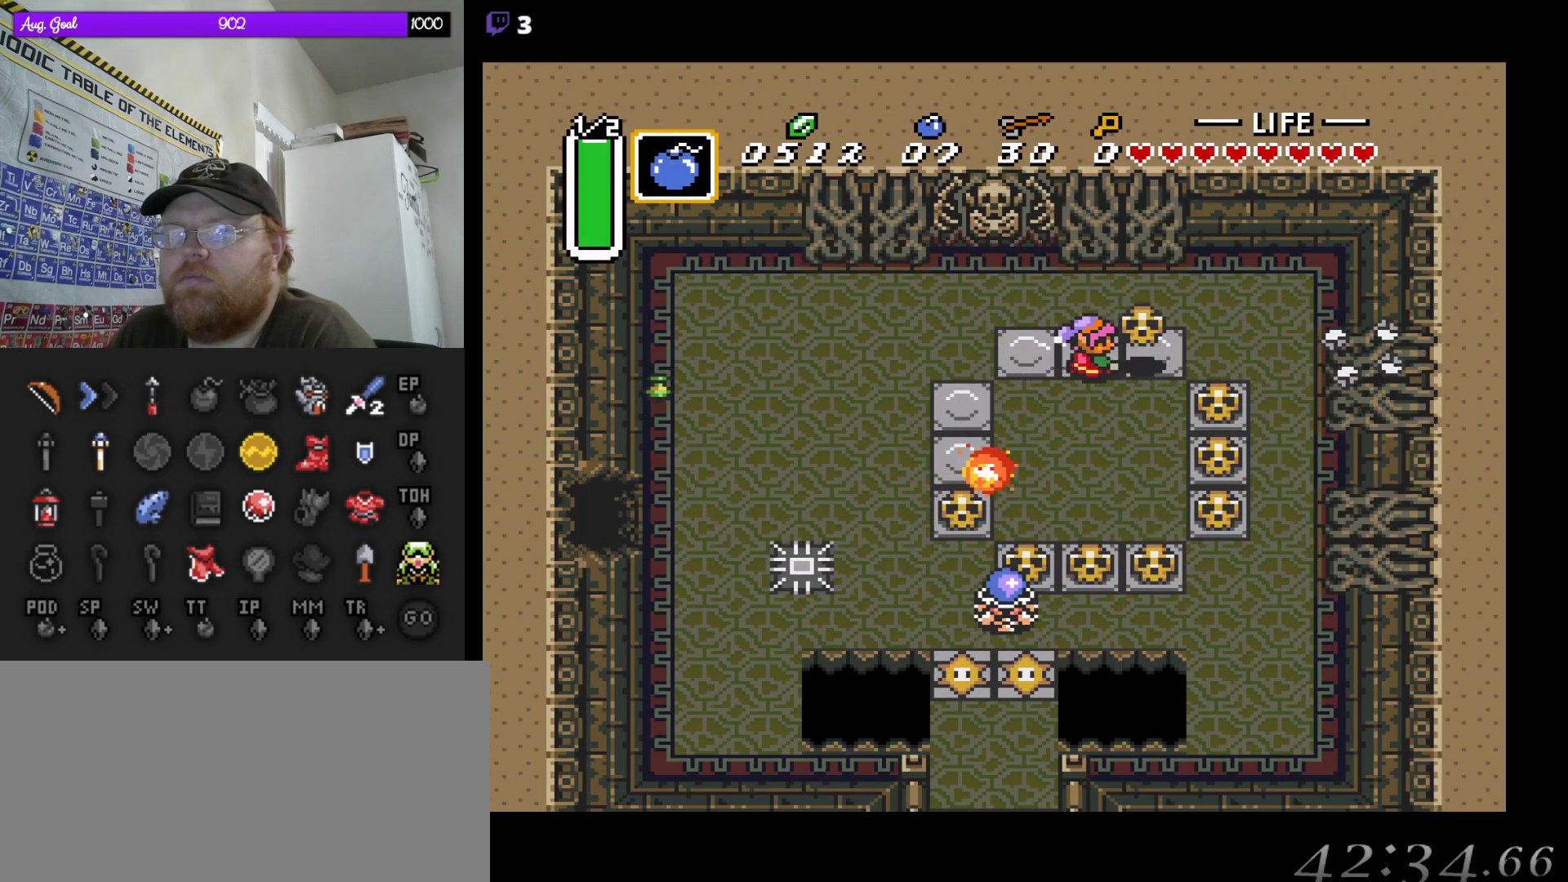
{"buttons": ["DPAD_LEFT"], "events": [[67, "DPAD_UP", "up"], [367, "A", "down"], [467, "DPAD_DOWN", "down"], [483, "A", "up"], [483, "DPAD_DOWN", "up"]]}
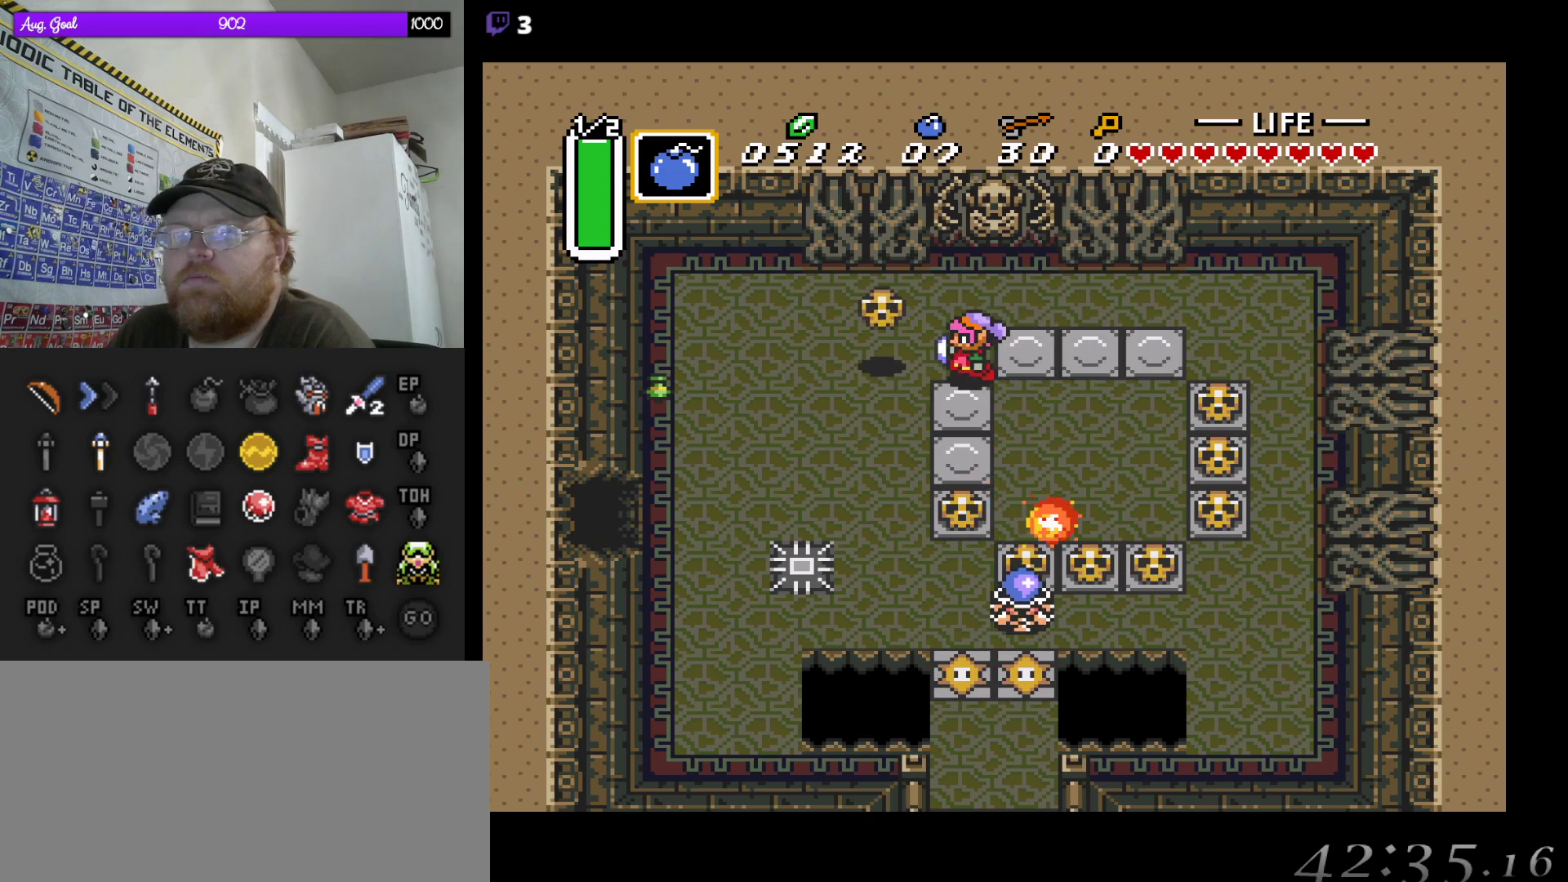
{"buttons": ["DPAD_LEFT"], "events": [[200, "DPAD_DOWN", "down"], [433, "DPAD_DOWN", "up"]]}
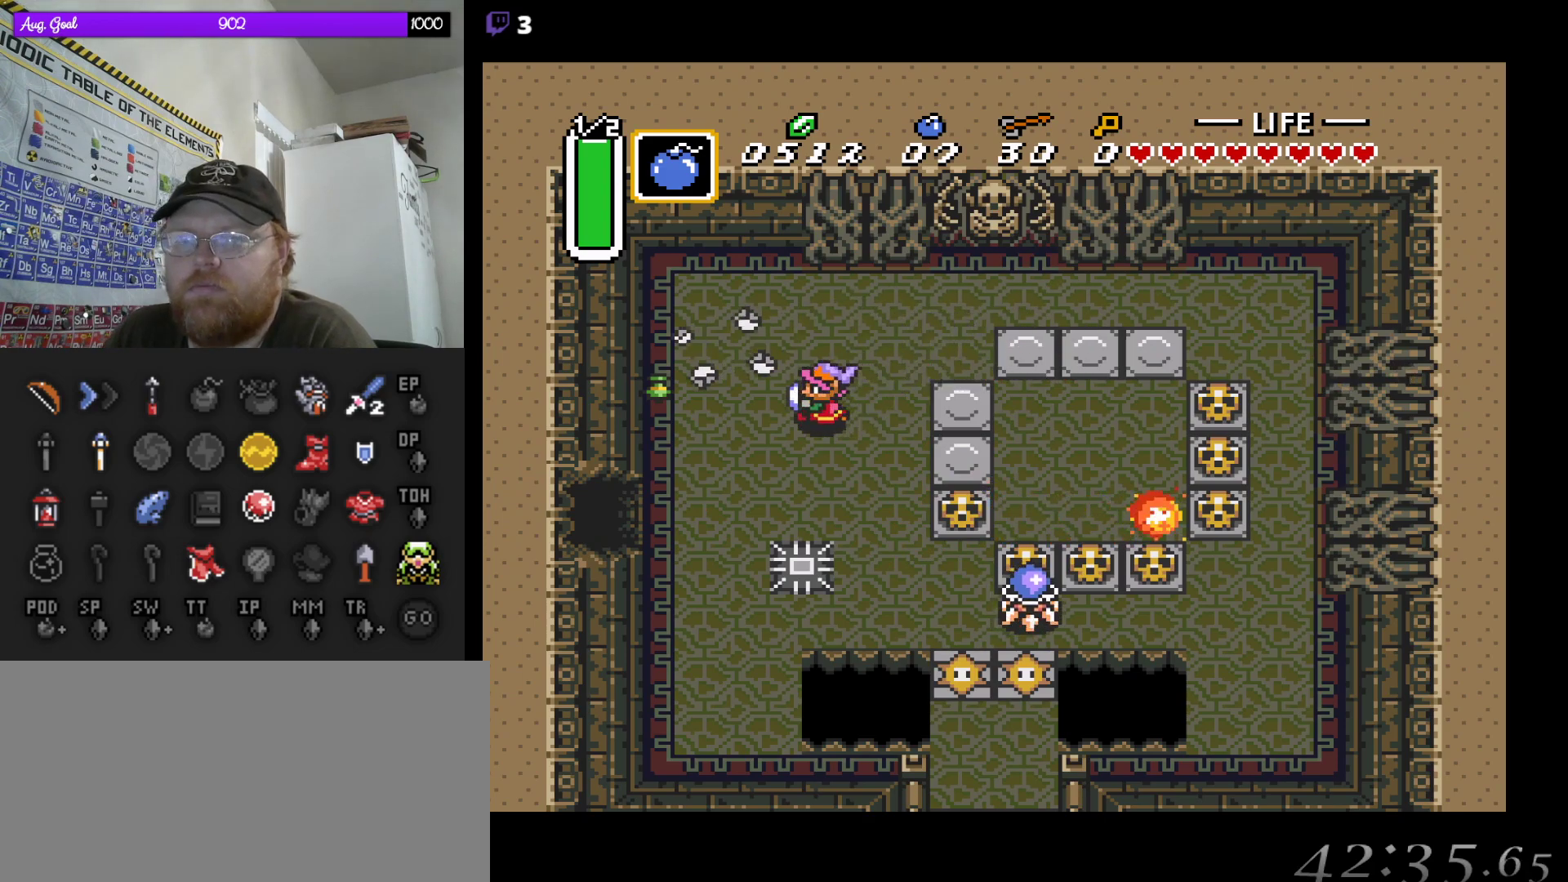
{"buttons": ["DPAD_DOWN", "DPAD_LEFT"], "events": [[417, "DPAD_DOWN", "down"]]}
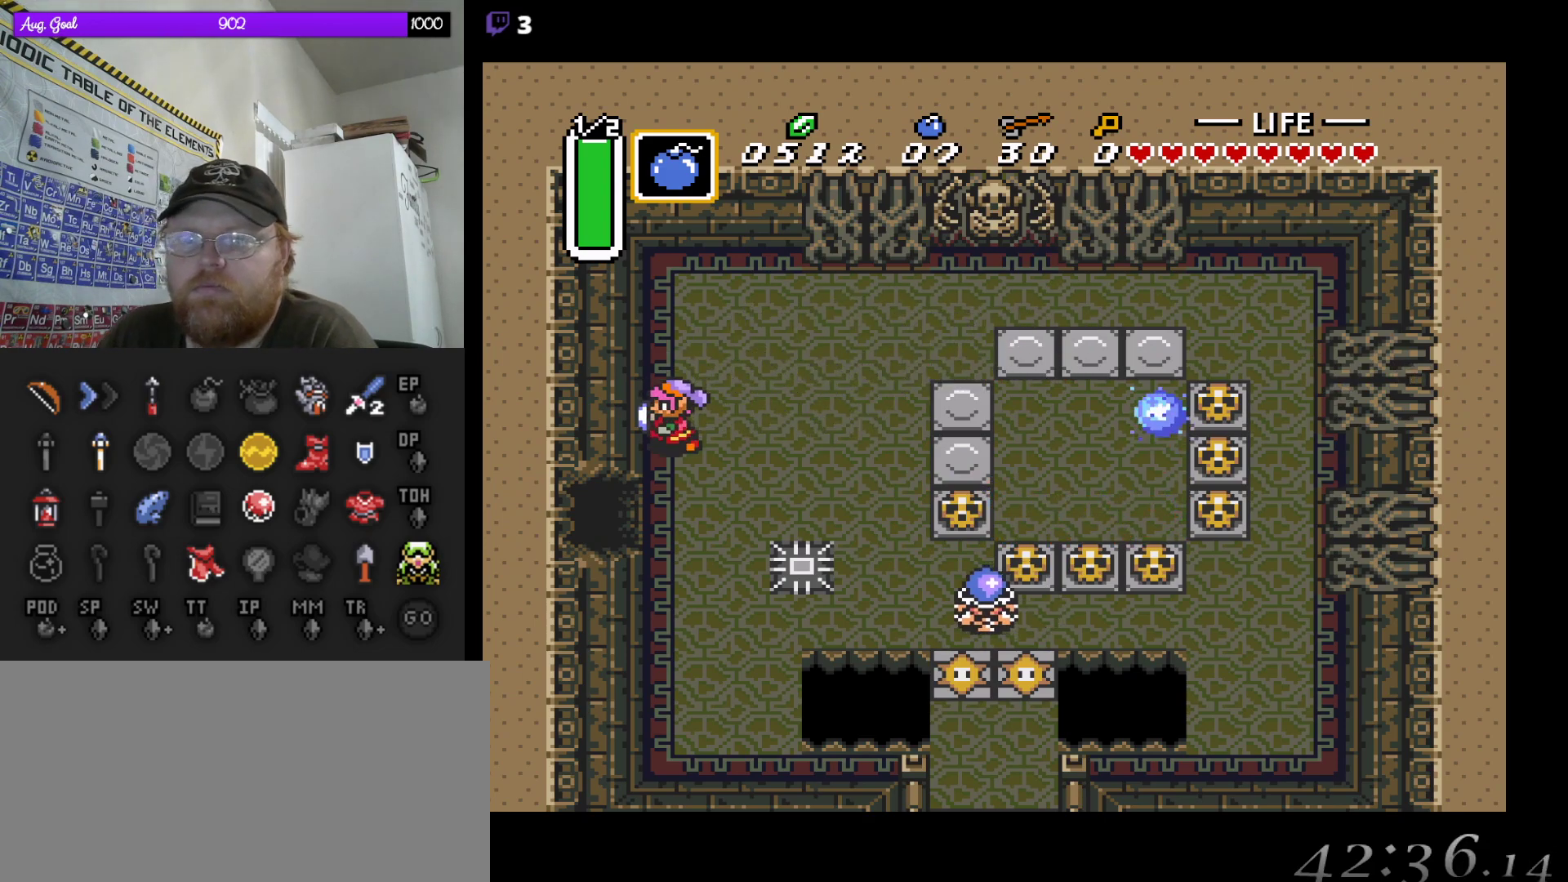
{"buttons": ["DPAD_LEFT"], "events": [[400, "DPAD_DOWN", "up"]]}
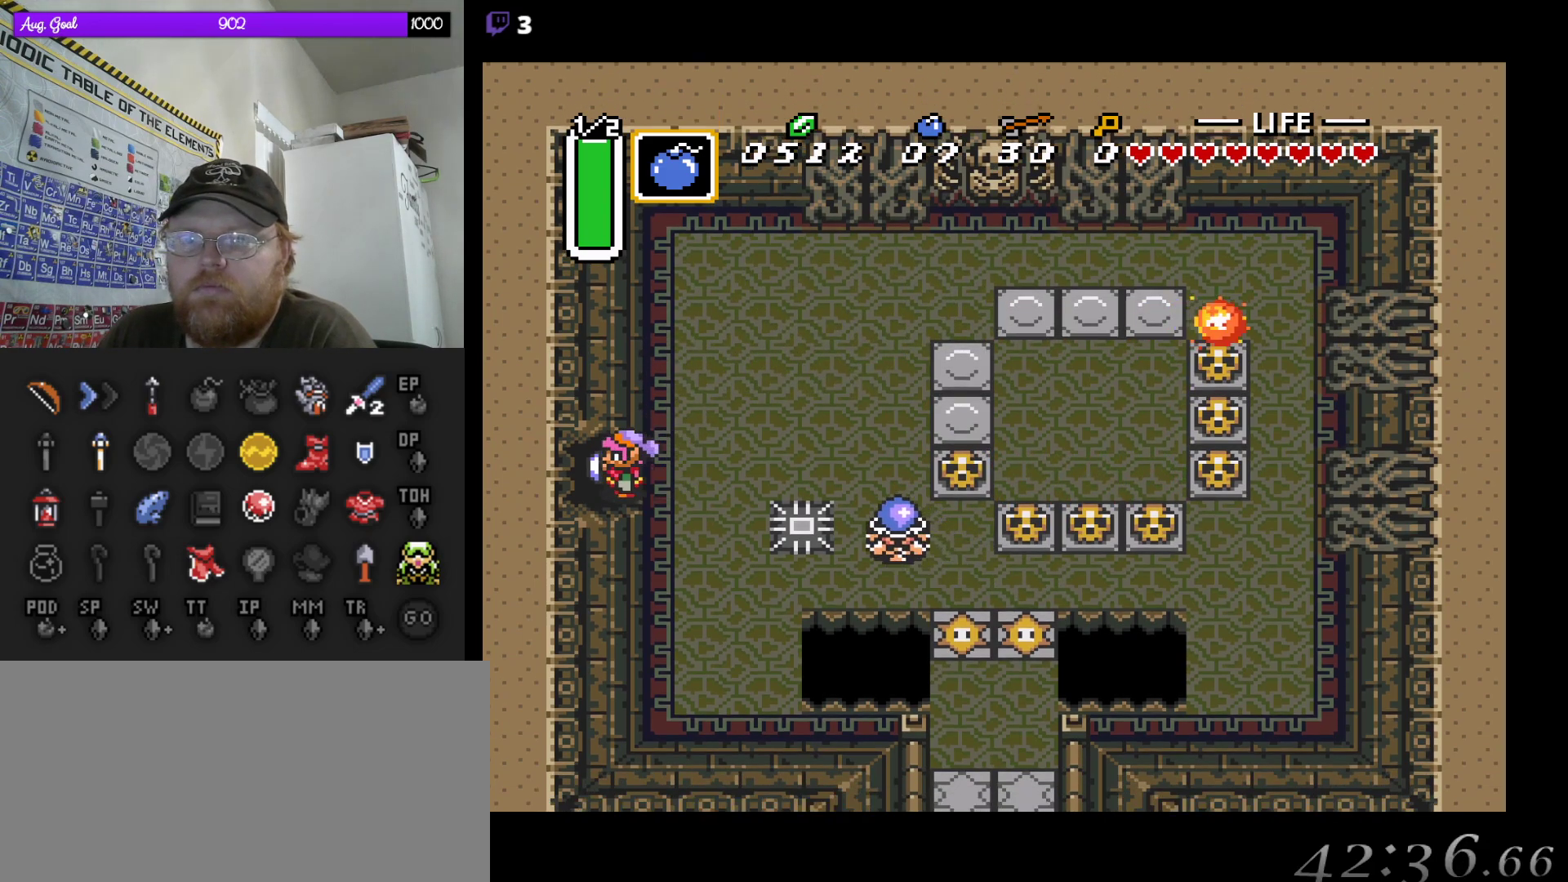
{"buttons": ["DPAD_LEFT"], "events": []}
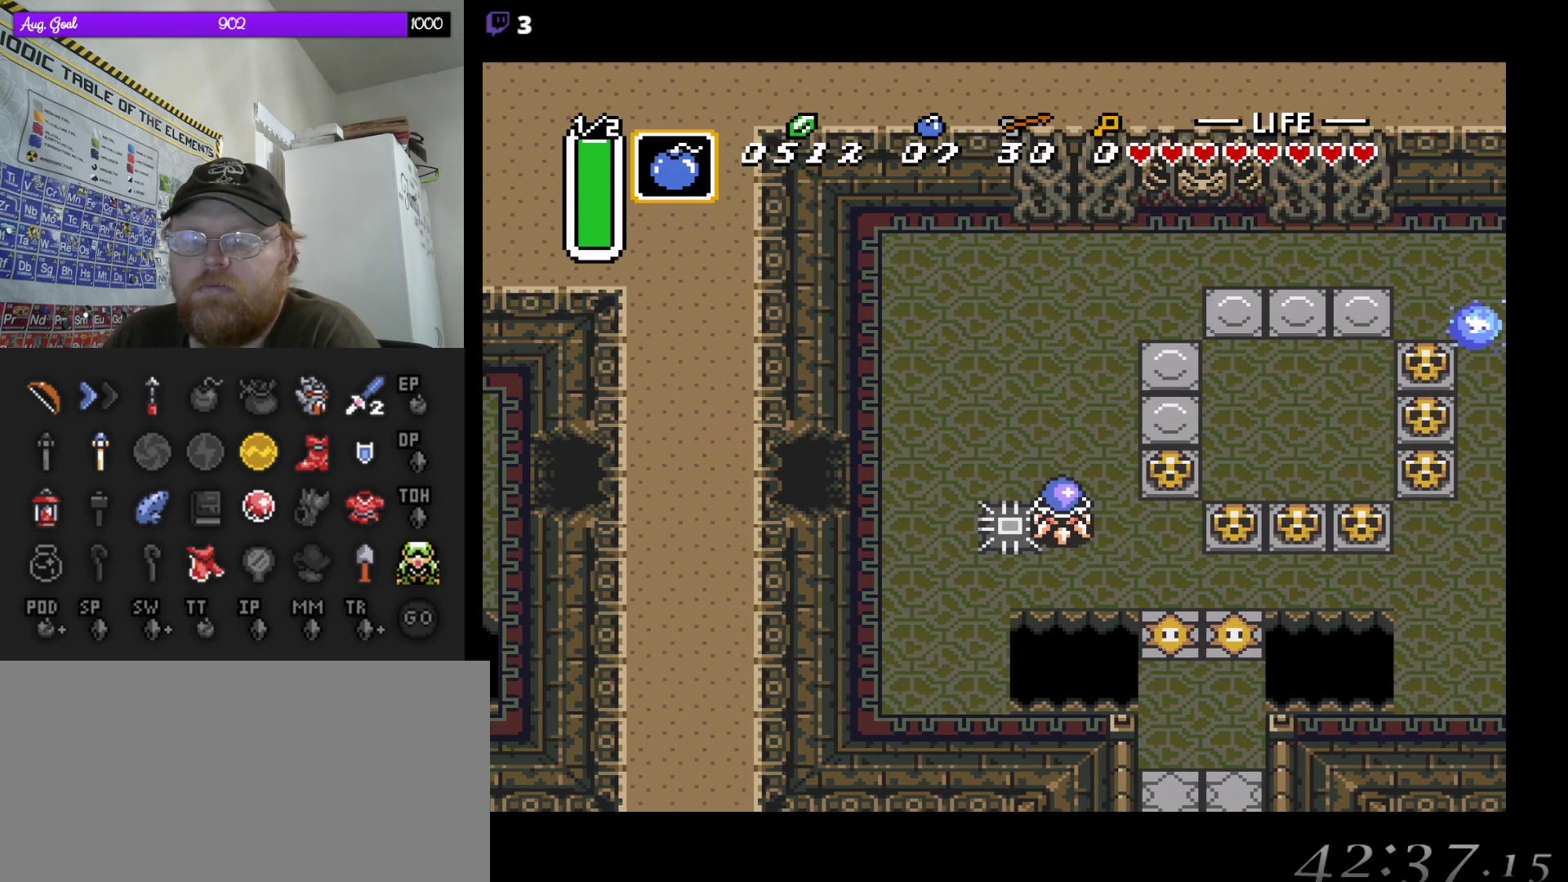
{"buttons": [], "events": [[100, "DPAD_LEFT", "up"]]}
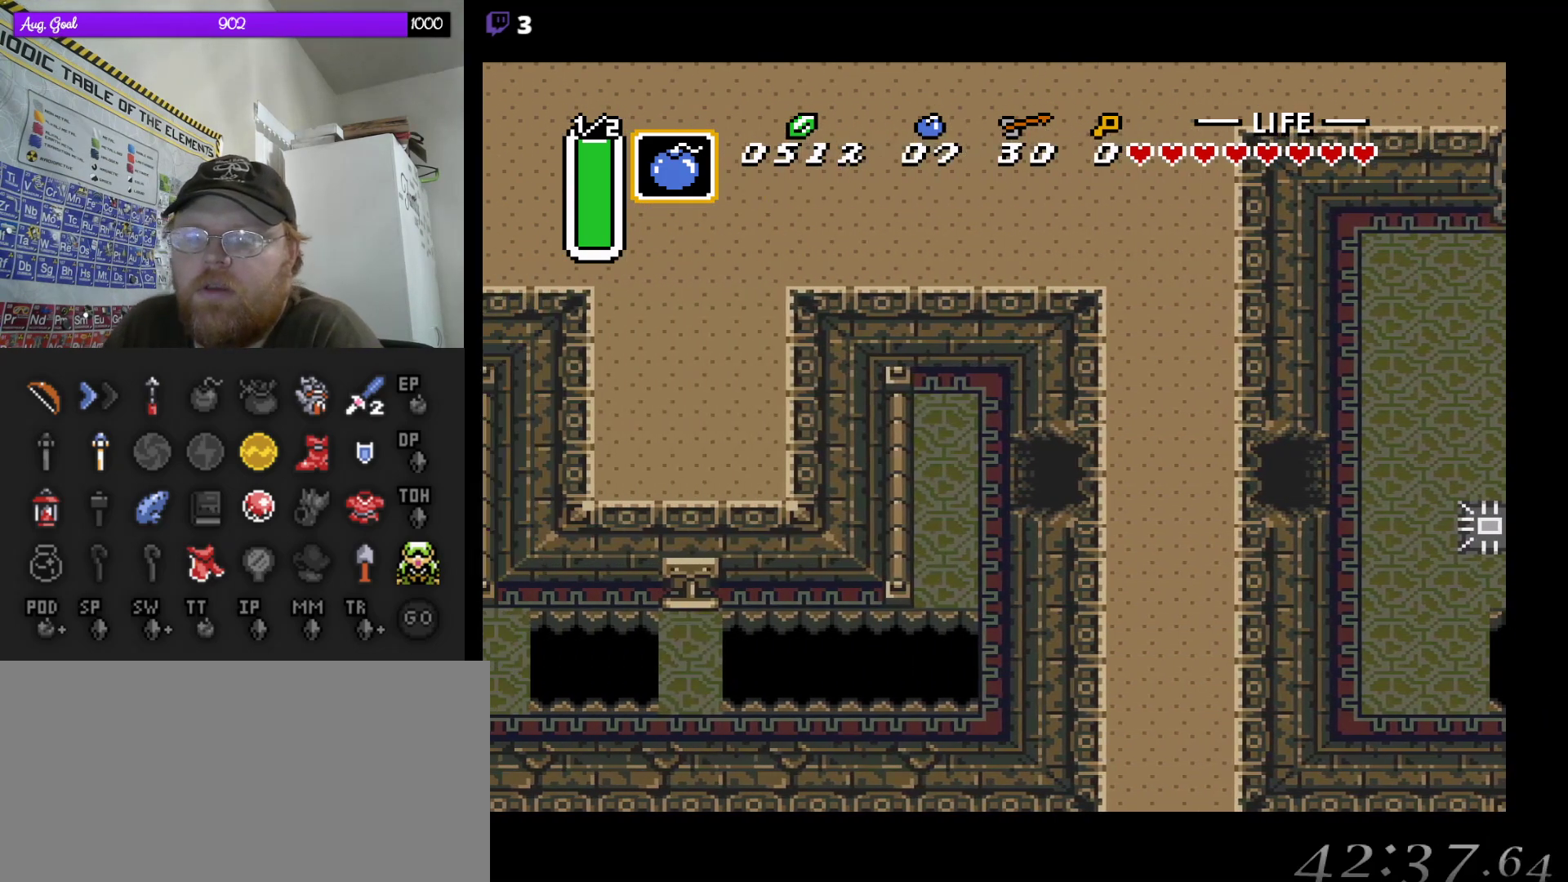
{"buttons": [], "events": []}
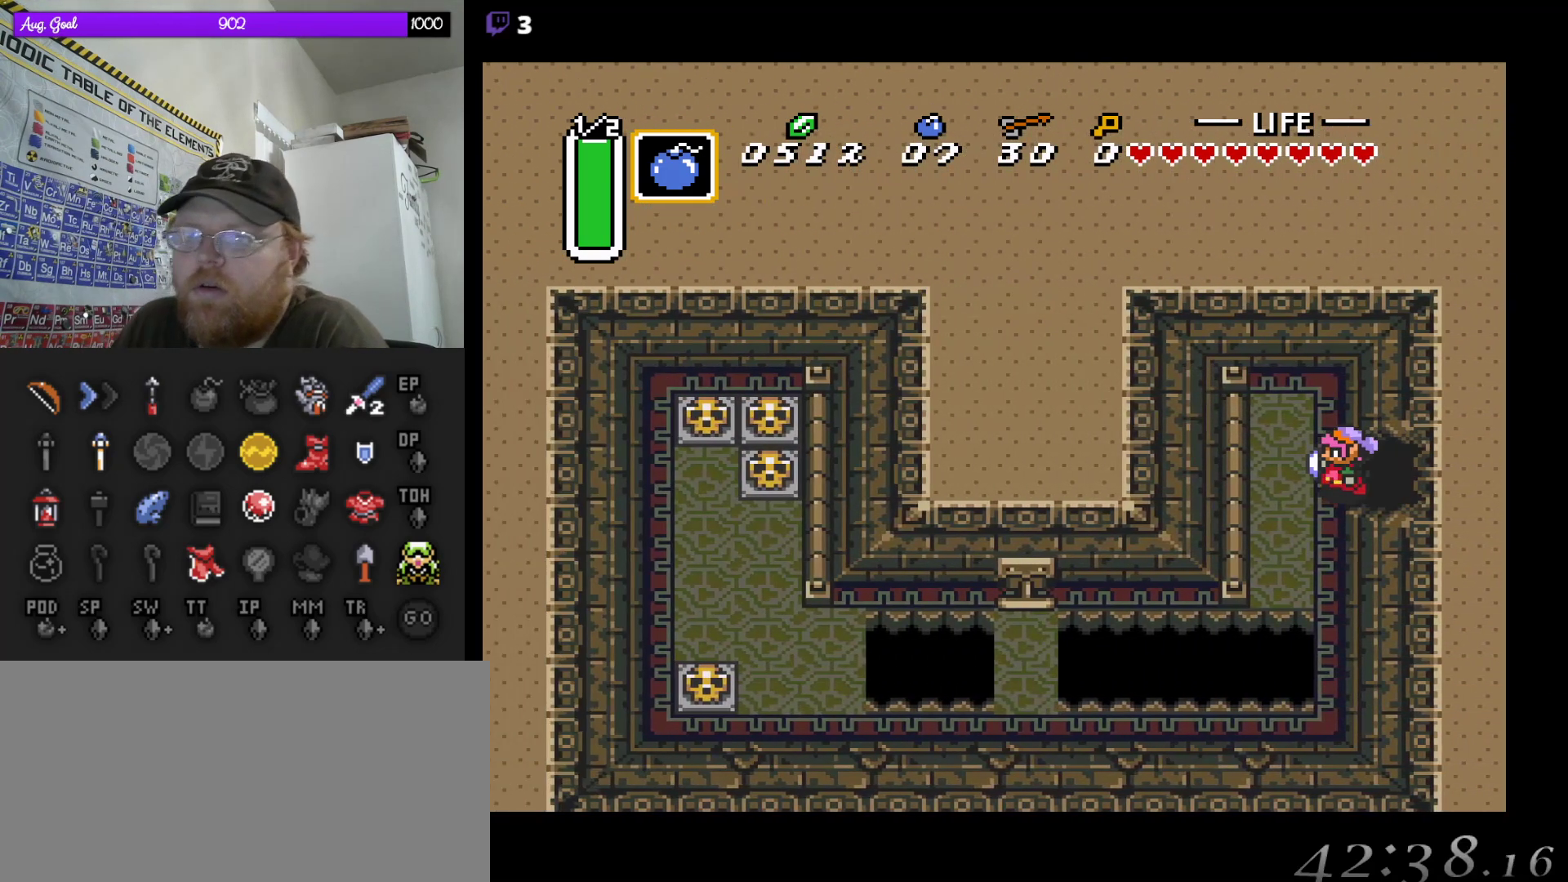
{"buttons": ["DPAD_RIGHT"], "events": [[167, "DPAD_LEFT", "down"], [200, "DPAD_LEFT", "up"], [300, "DPAD_DOWN", "down"], [433, "DPAD_RIGHT", "down"], [500, "DPAD_DOWN", "up"]]}
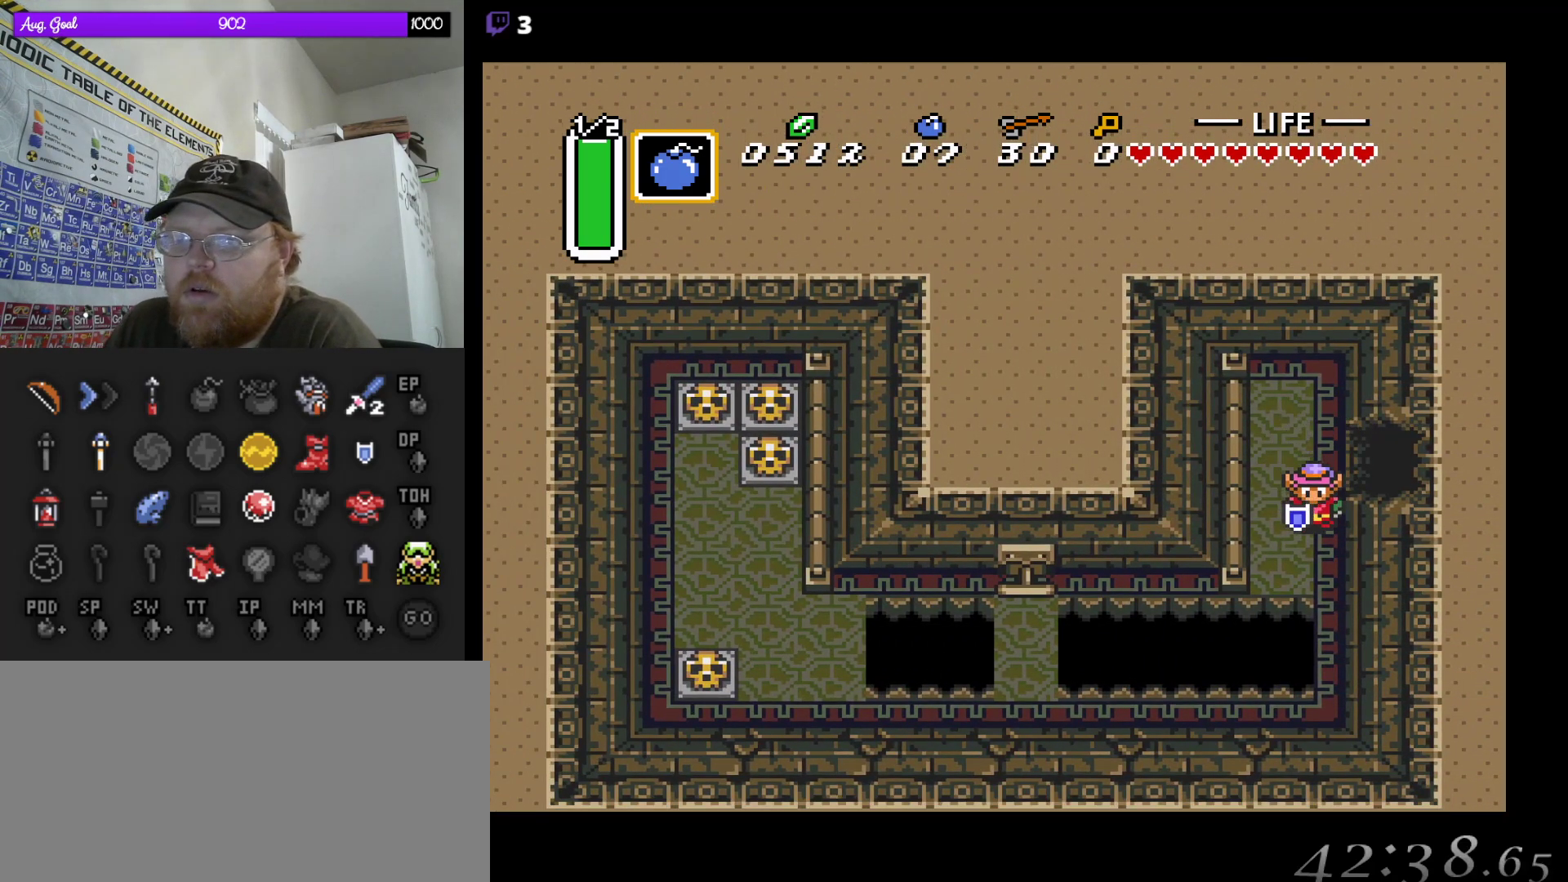
{"buttons": ["DPAD_DOWN"], "events": [[67, "DPAD_DOWN", "down"], [233, "DPAD_RIGHT", "up"], [300, "DPAD_RIGHT", "down"], [367, "DPAD_RIGHT", "up"]]}
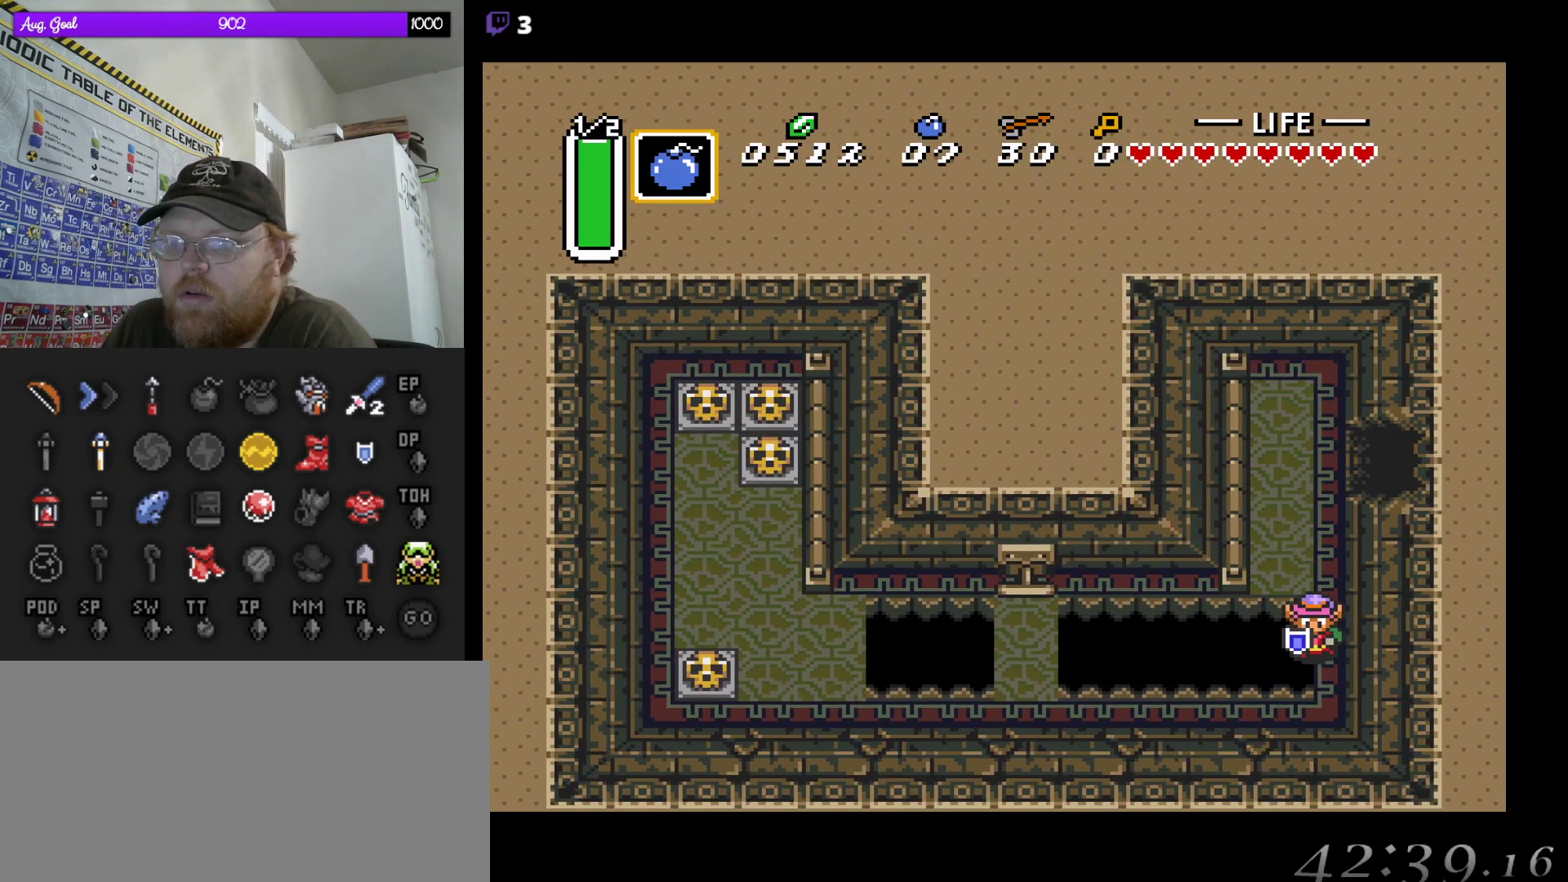
{"buttons": ["DPAD_DOWN", "DPAD_LEFT"], "events": [[250, "DPAD_LEFT", "down"]]}
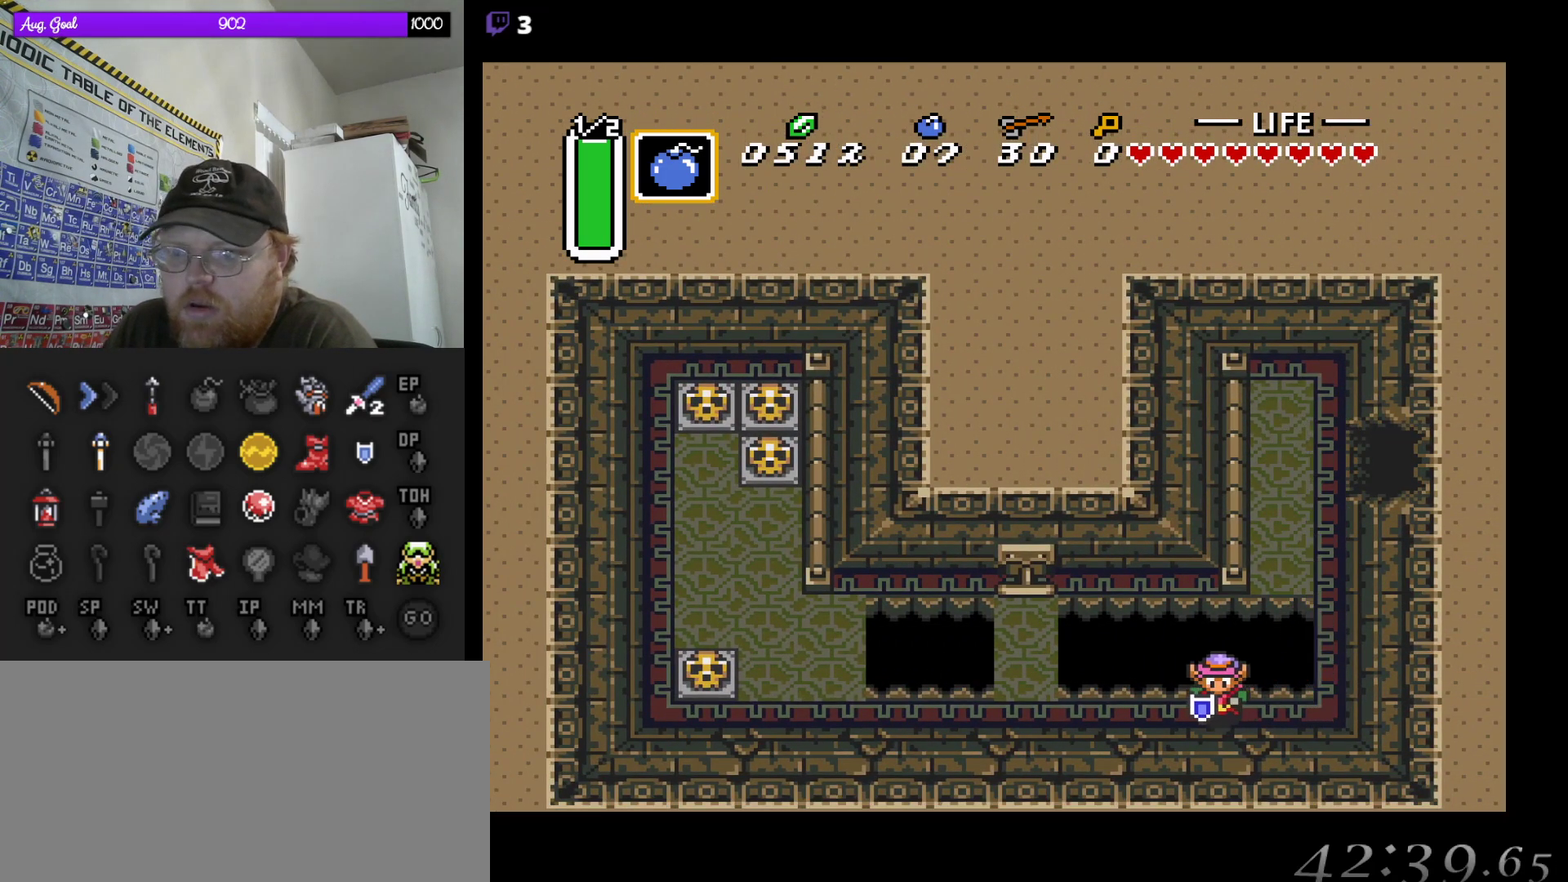
{"buttons": ["DPAD_LEFT"], "events": [[50, "DPAD_DOWN", "up"]]}
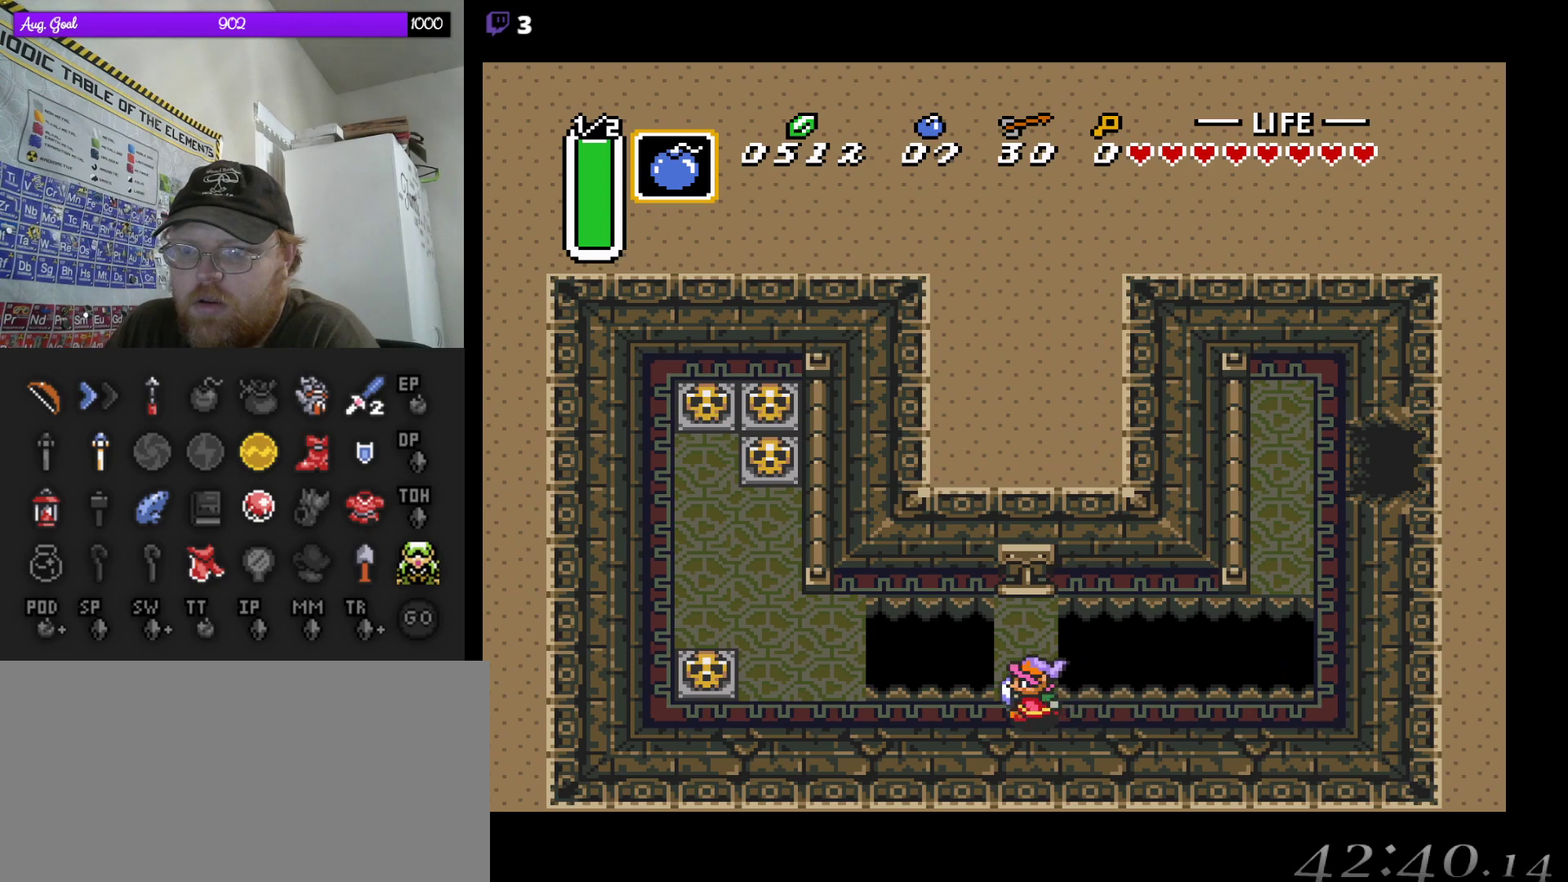
{"buttons": ["DPAD_UP"], "events": [[33, "DPAD_LEFT", "up"], [233, "DPAD_UP", "down"]]}
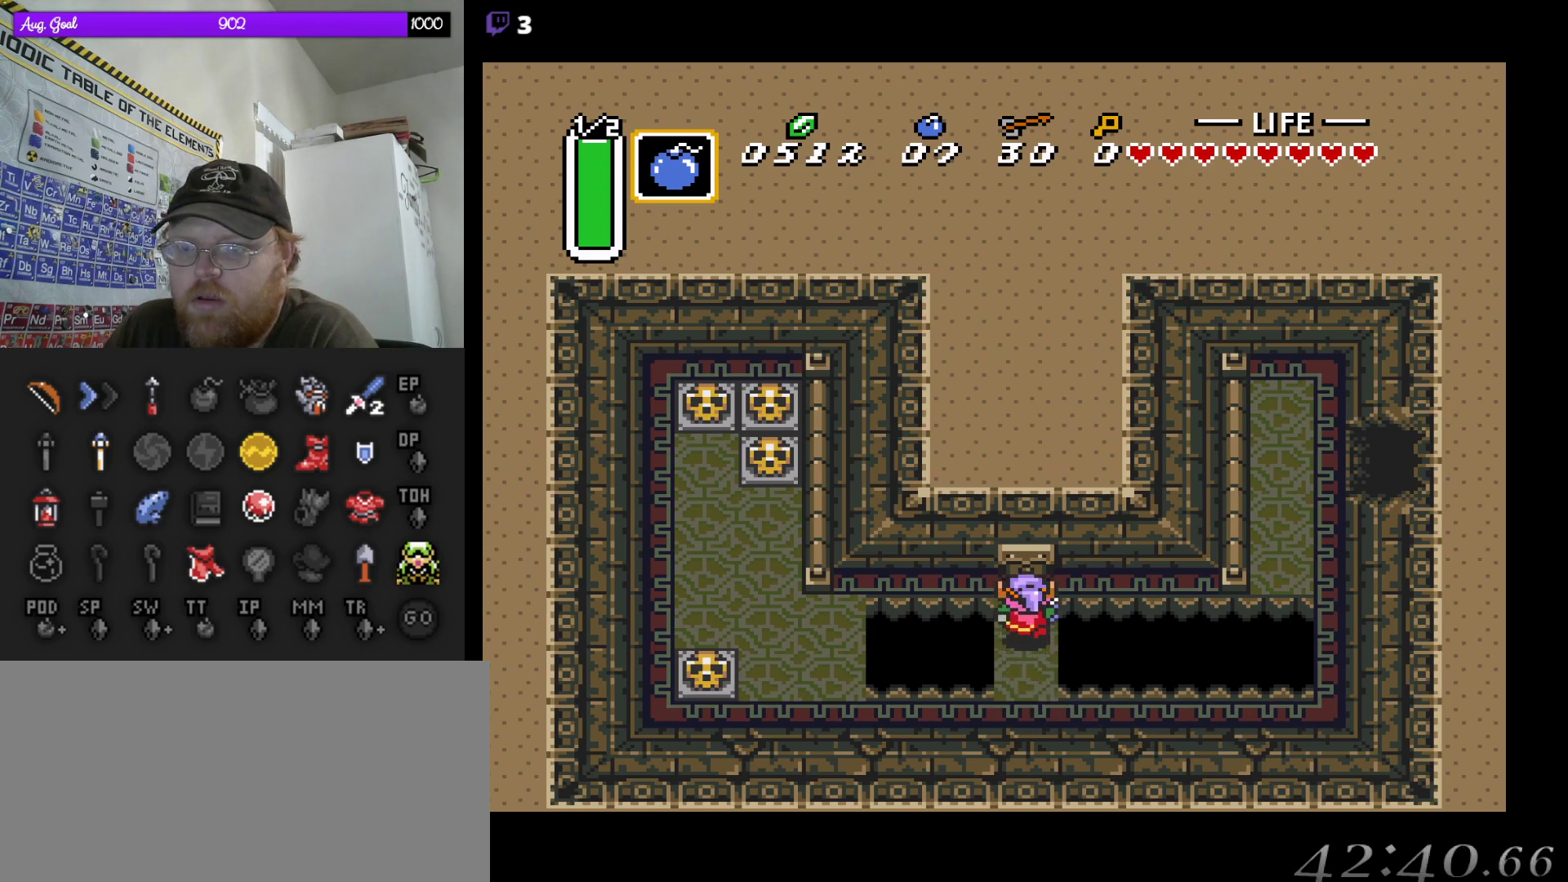
{"buttons": ["A", "DPAD_DOWN"], "events": [[50, "A", "down"], [50, "DPAD_UP", "up"], [167, "DPAD_DOWN", "down"]]}
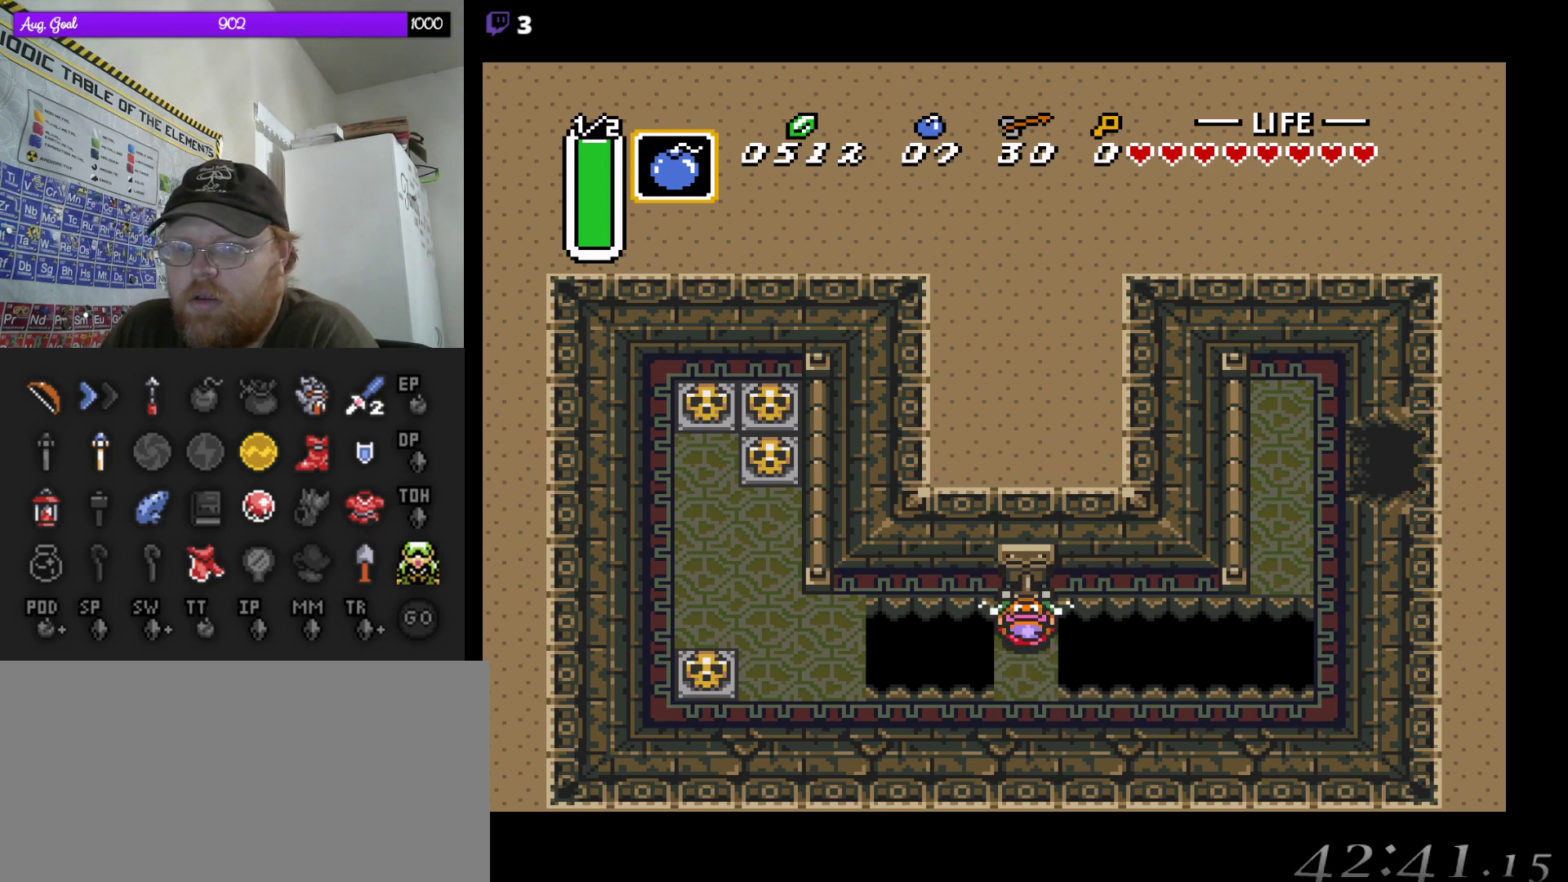
{"buttons": ["A", "DPAD_DOWN"], "events": []}
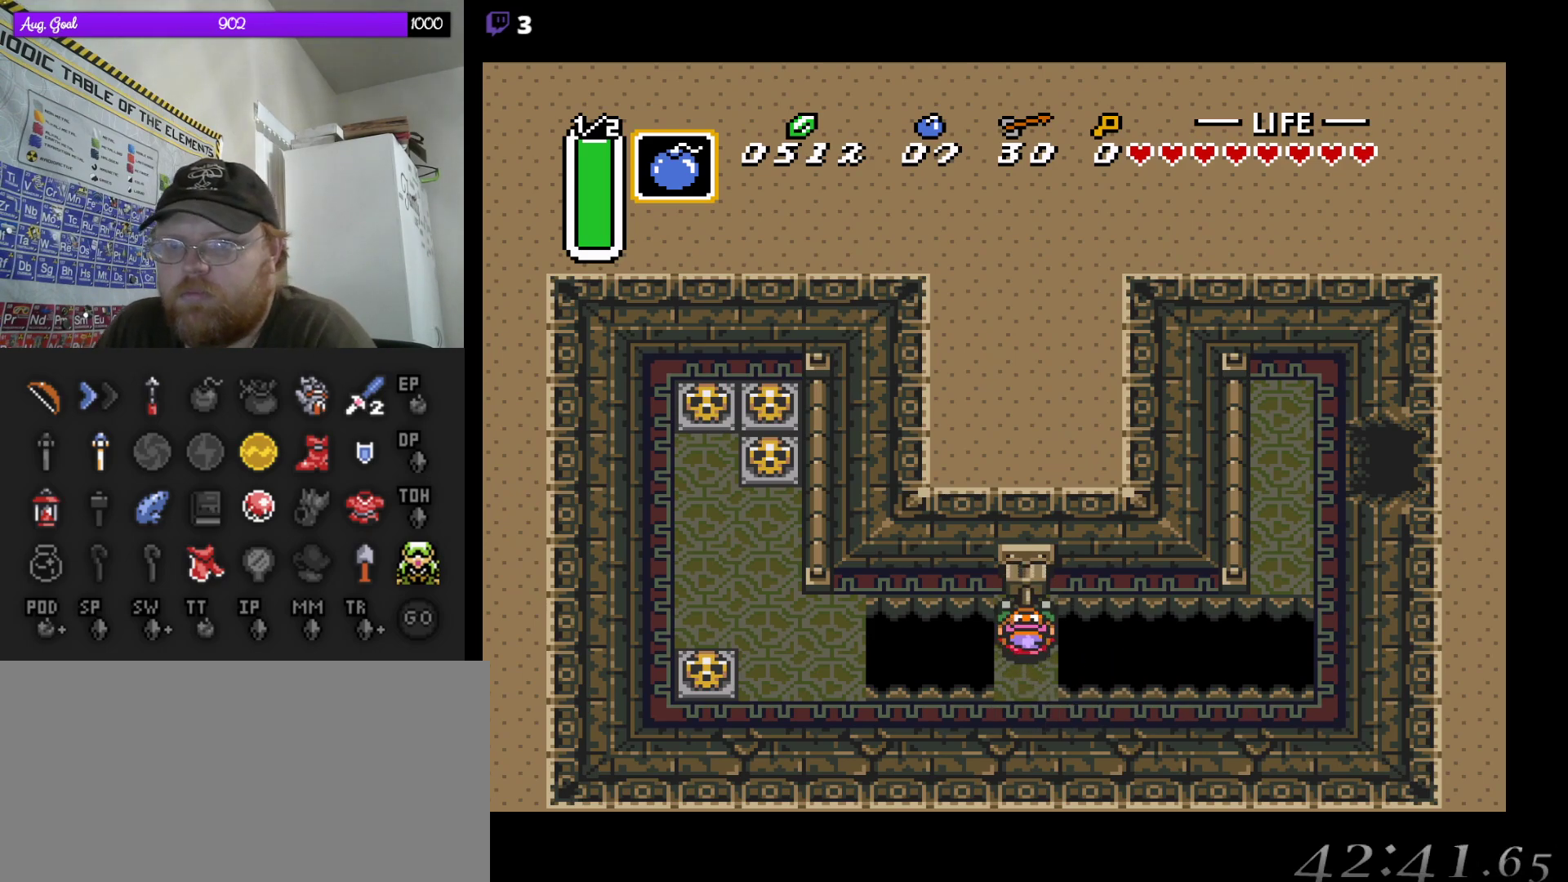
{"buttons": ["A", "DPAD_DOWN"], "events": []}
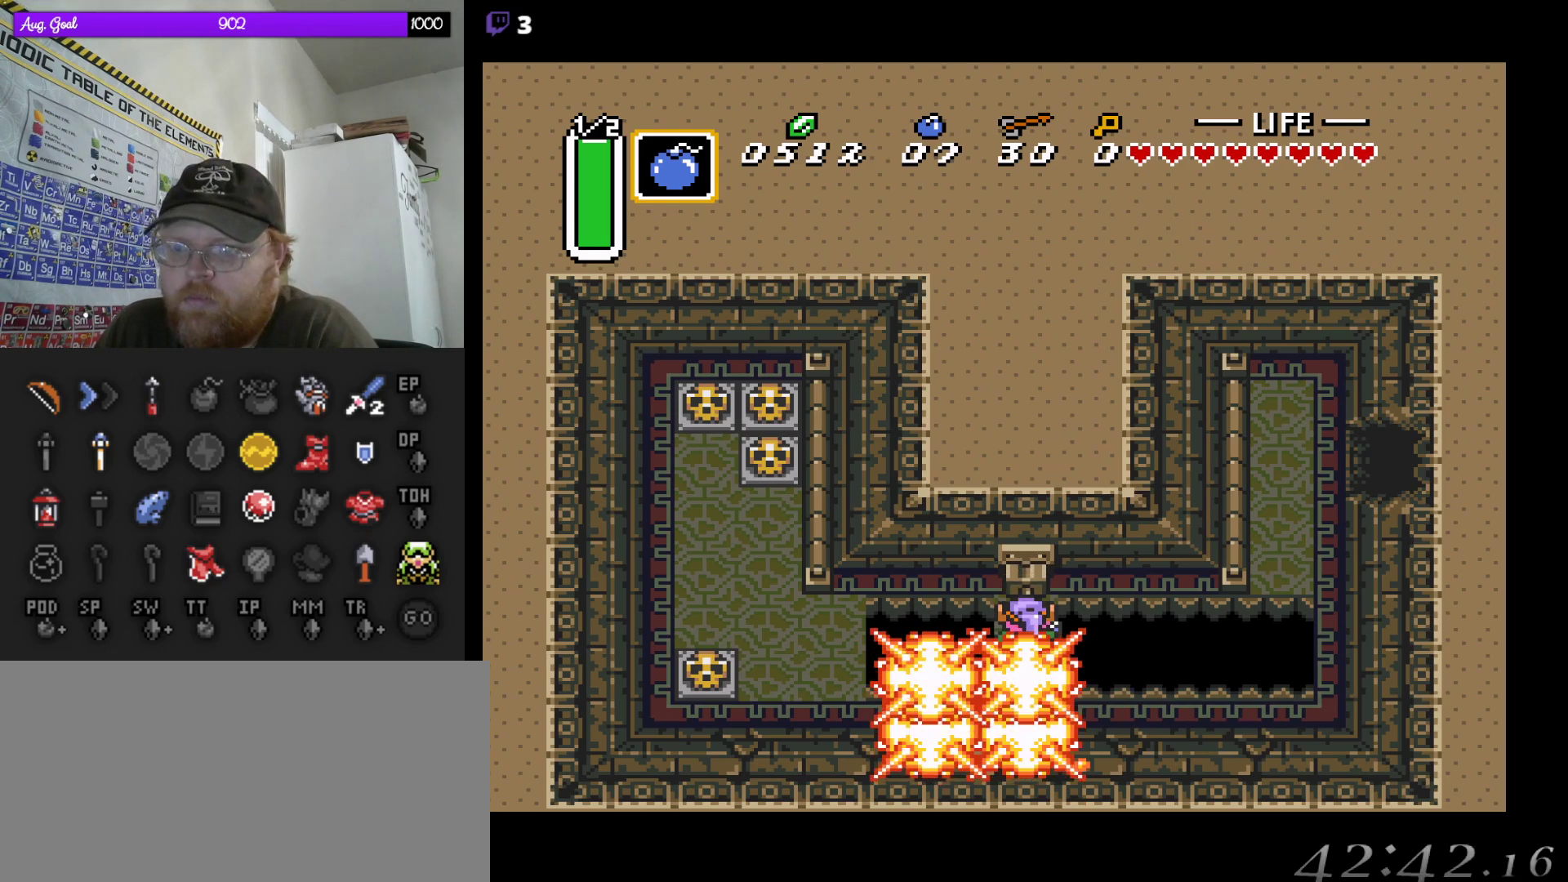
{"buttons": [], "events": [[150, "A", "up"], [450, "DPAD_DOWN", "up"]]}
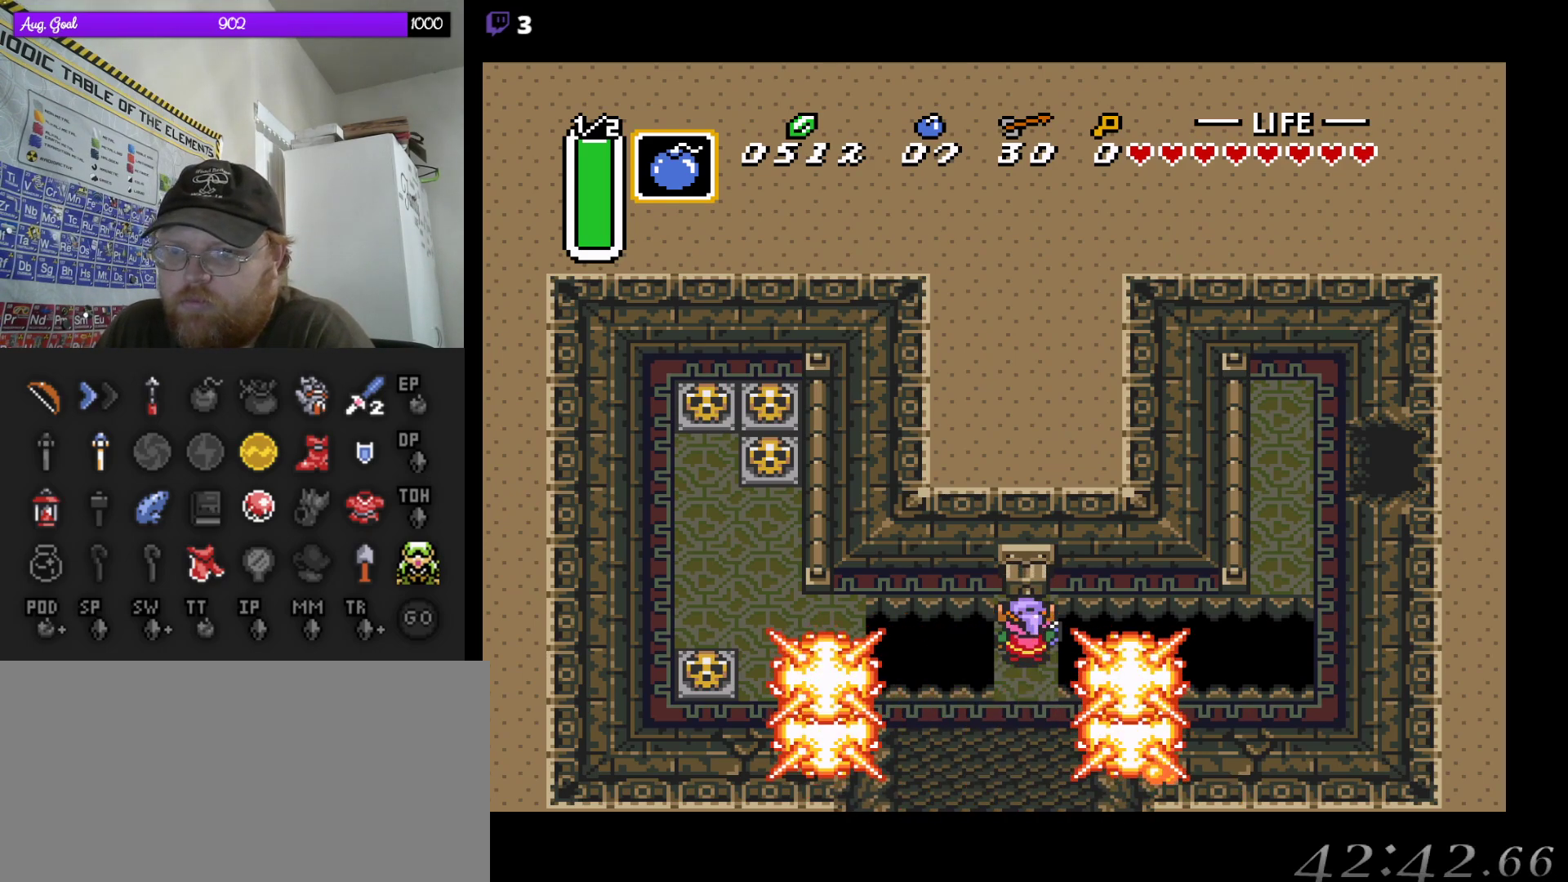
{"buttons": [], "events": [[150, "DPAD_DOWN", "down"], [500, "DPAD_DOWN", "up"]]}
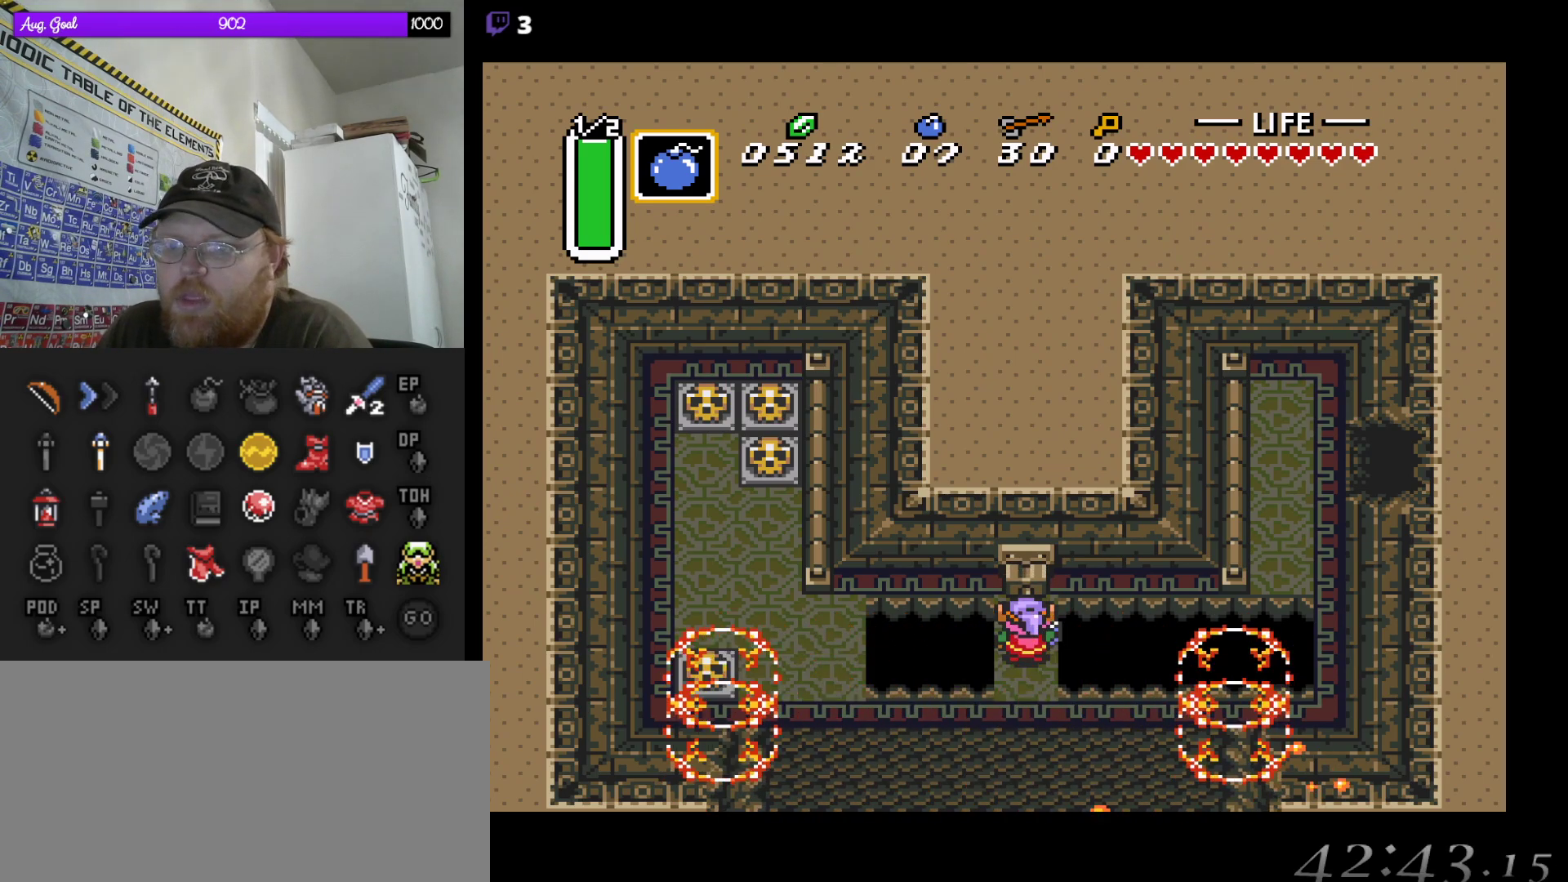
{"buttons": ["DPAD_DOWN"], "events": [[183, "DPAD_DOWN", "down"]]}
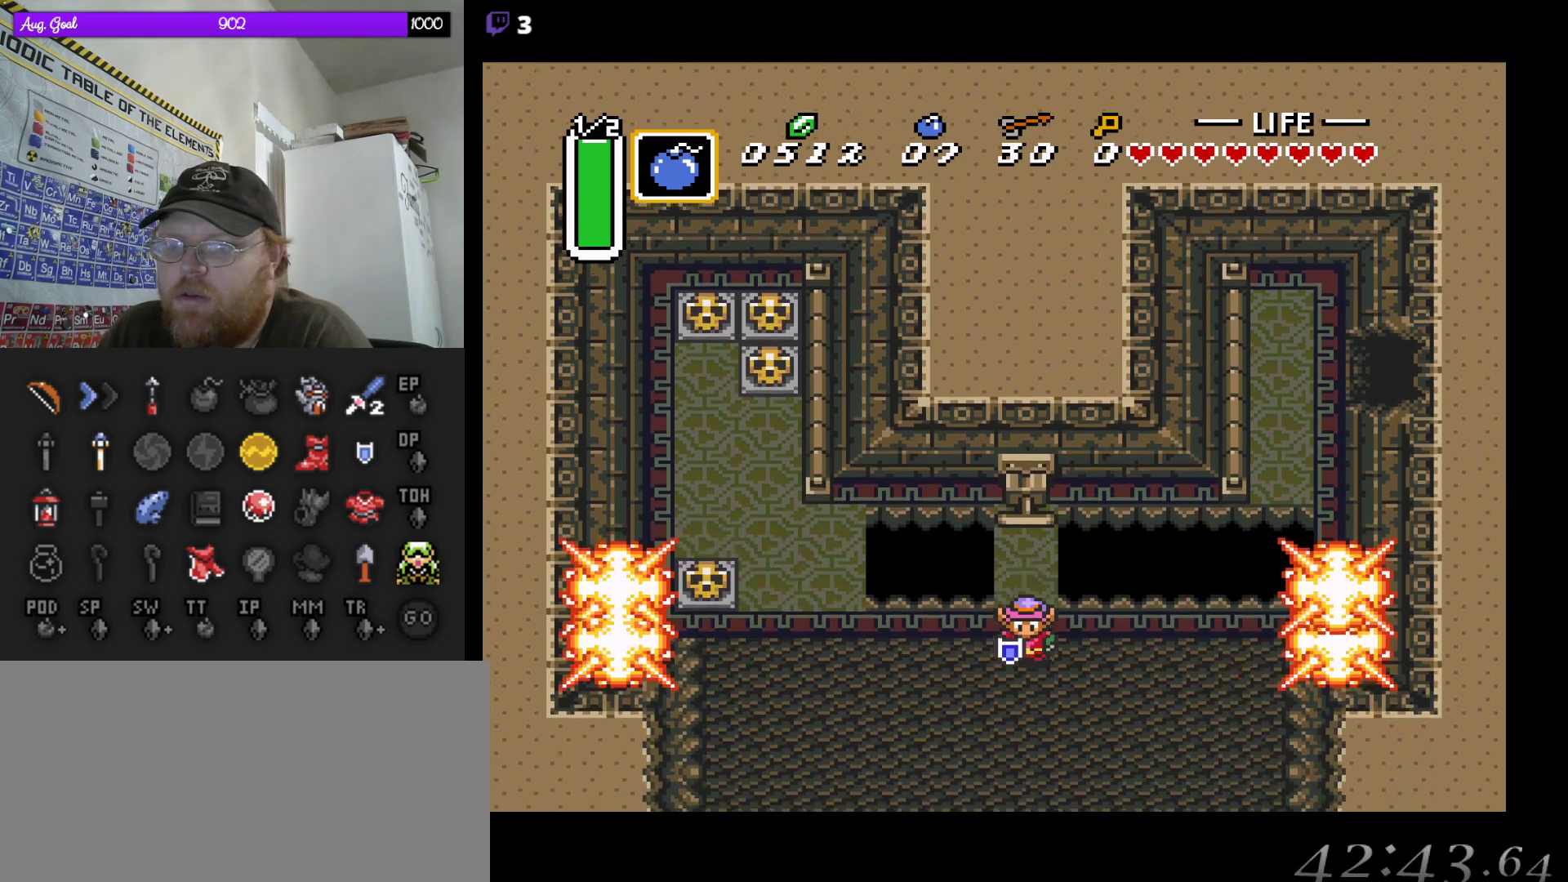
{"buttons": [], "events": [[50, "START", "down"], [100, "DPAD_DOWN", "up"], [267, "START", "up"]]}
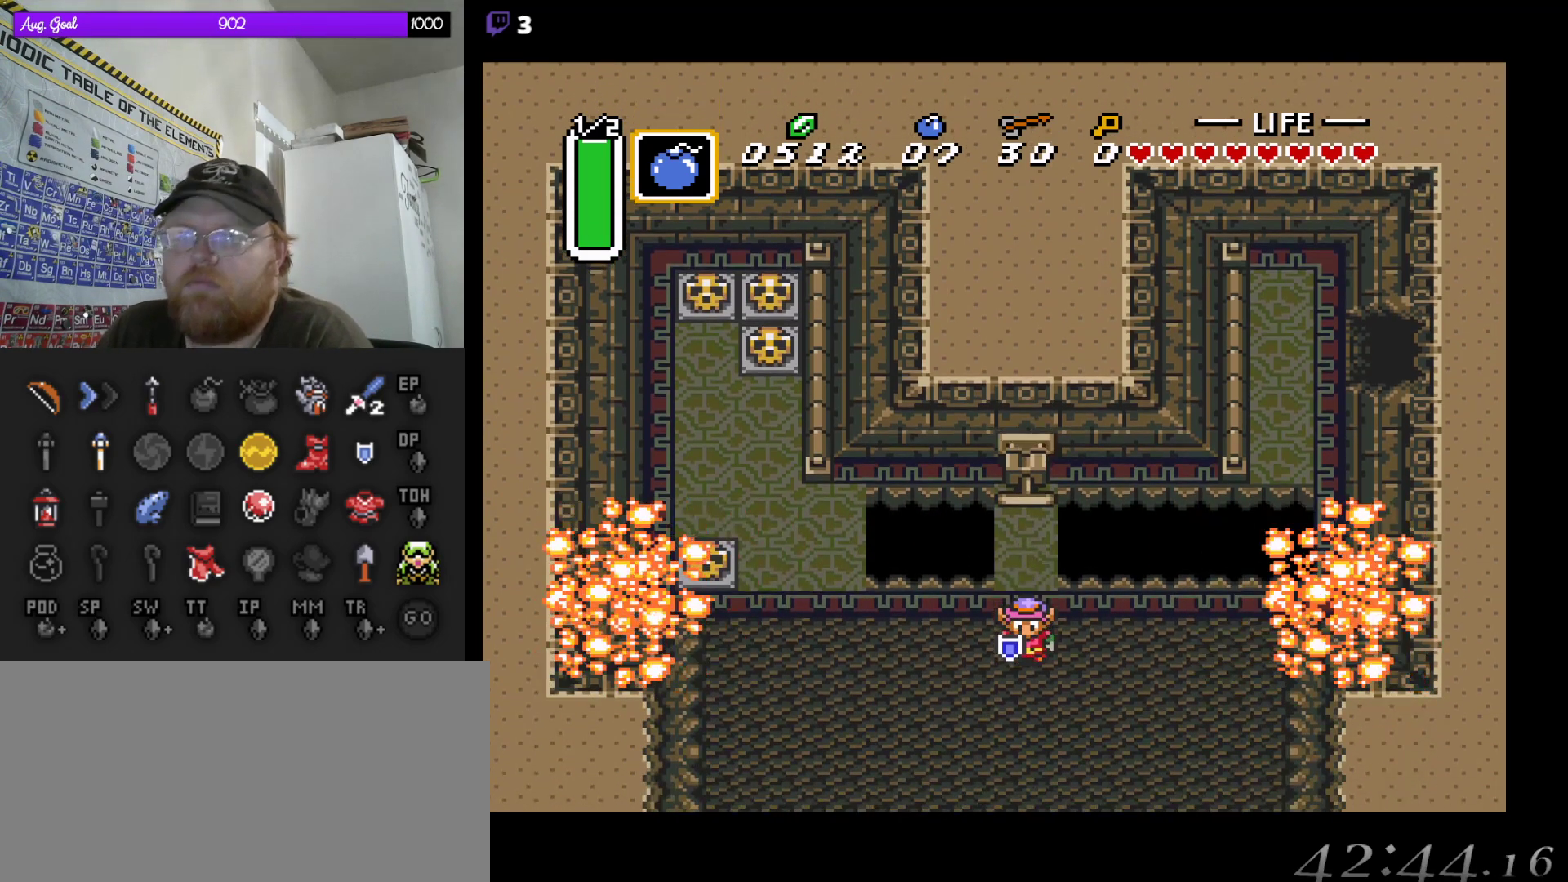
{"buttons": [], "events": [[167, "START", "down"], [367, "START", "up"]]}
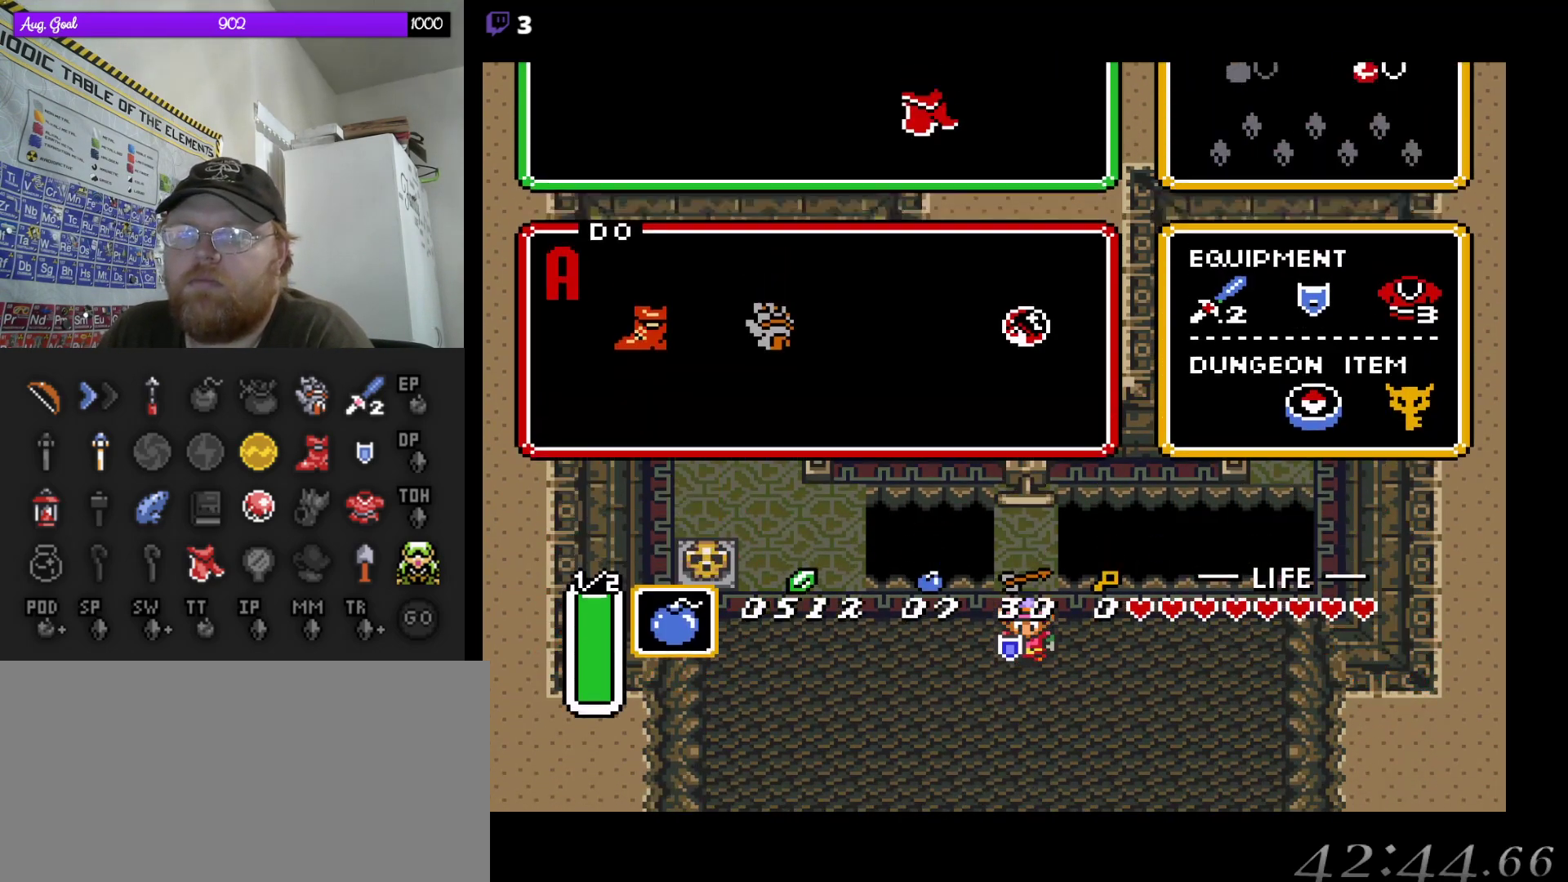
{"buttons": [], "events": [[300, "DPAD_LEFT", "down"], [383, "DPAD_LEFT", "up"]]}
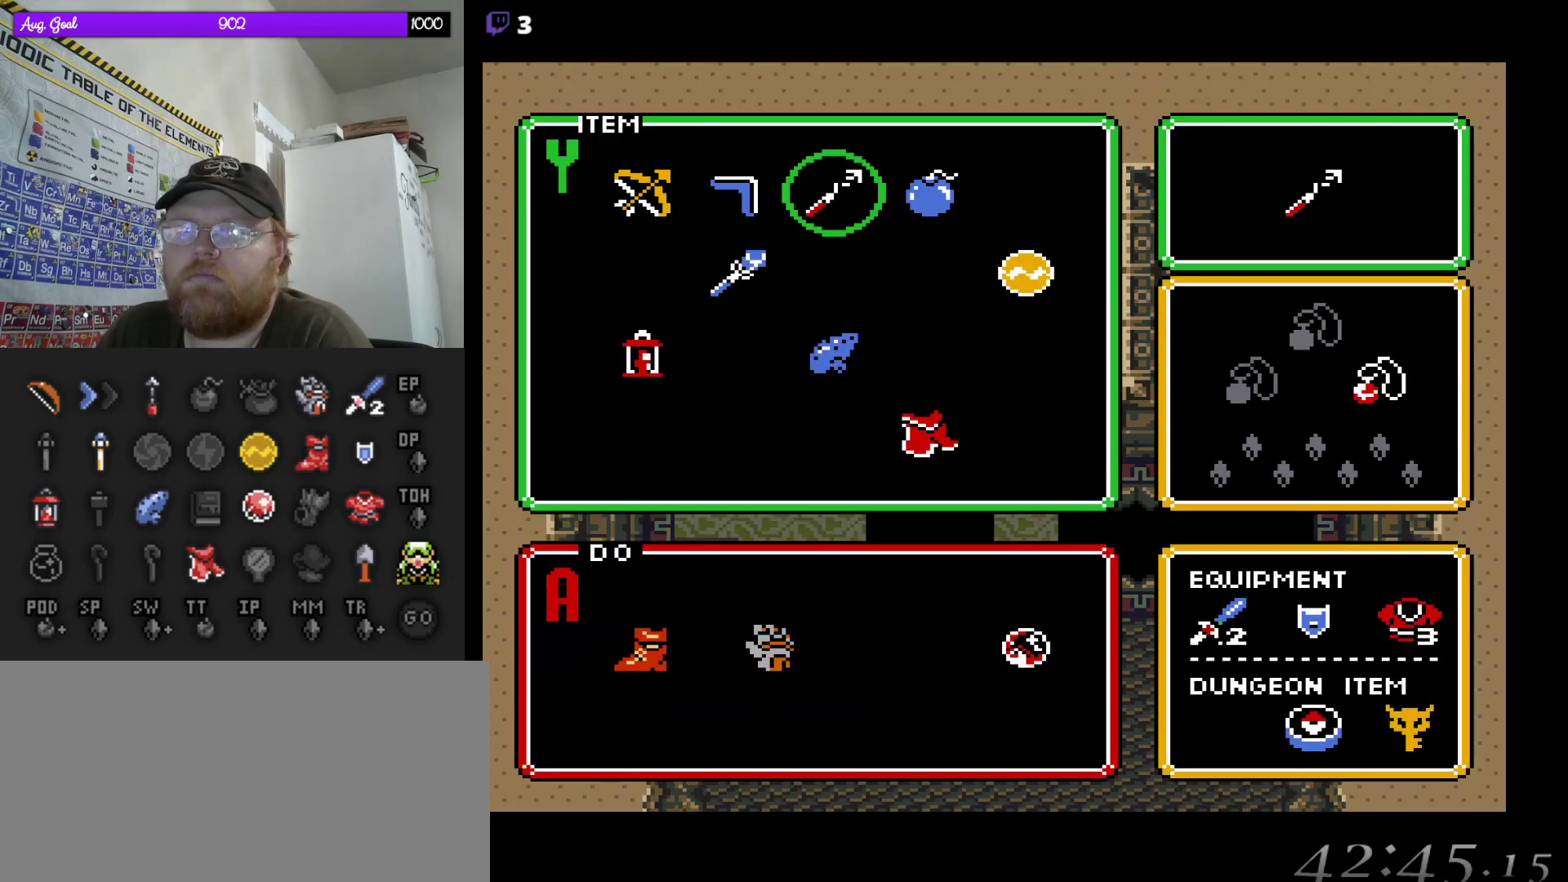
{"buttons": ["DPAD_DOWN"], "events": [[33, "START", "down"], [200, "START", "up"], [367, "DPAD_DOWN", "down"]]}
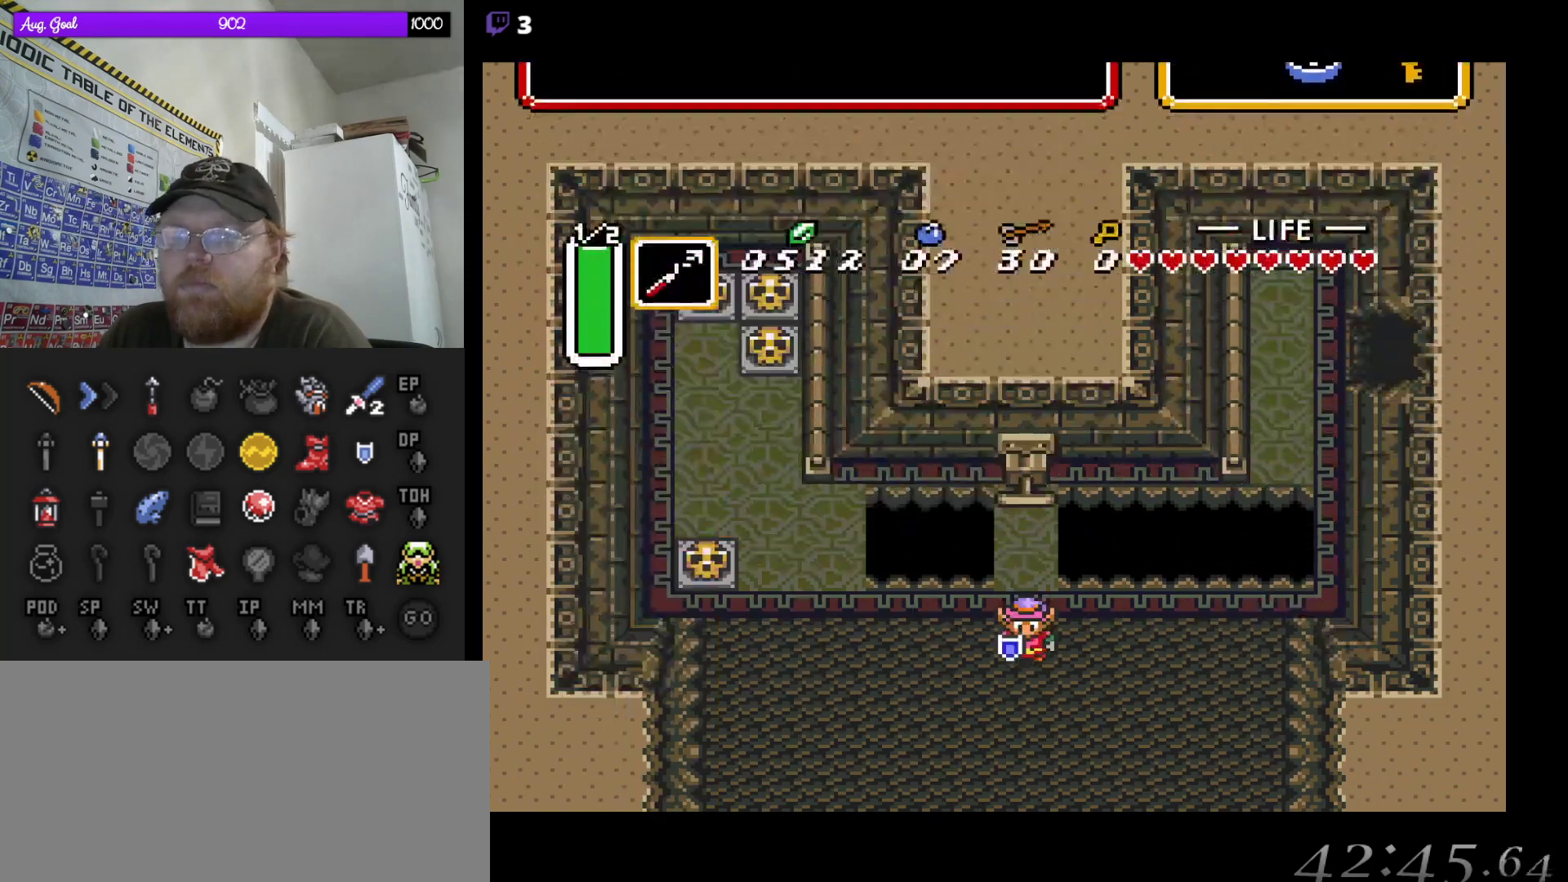
{"buttons": ["DPAD_DOWN"], "events": [[100, "DPAD_RIGHT", "down"], [183, "DPAD_DOWN", "up"], [300, "DPAD_DOWN", "down"], [433, "DPAD_RIGHT", "up"]]}